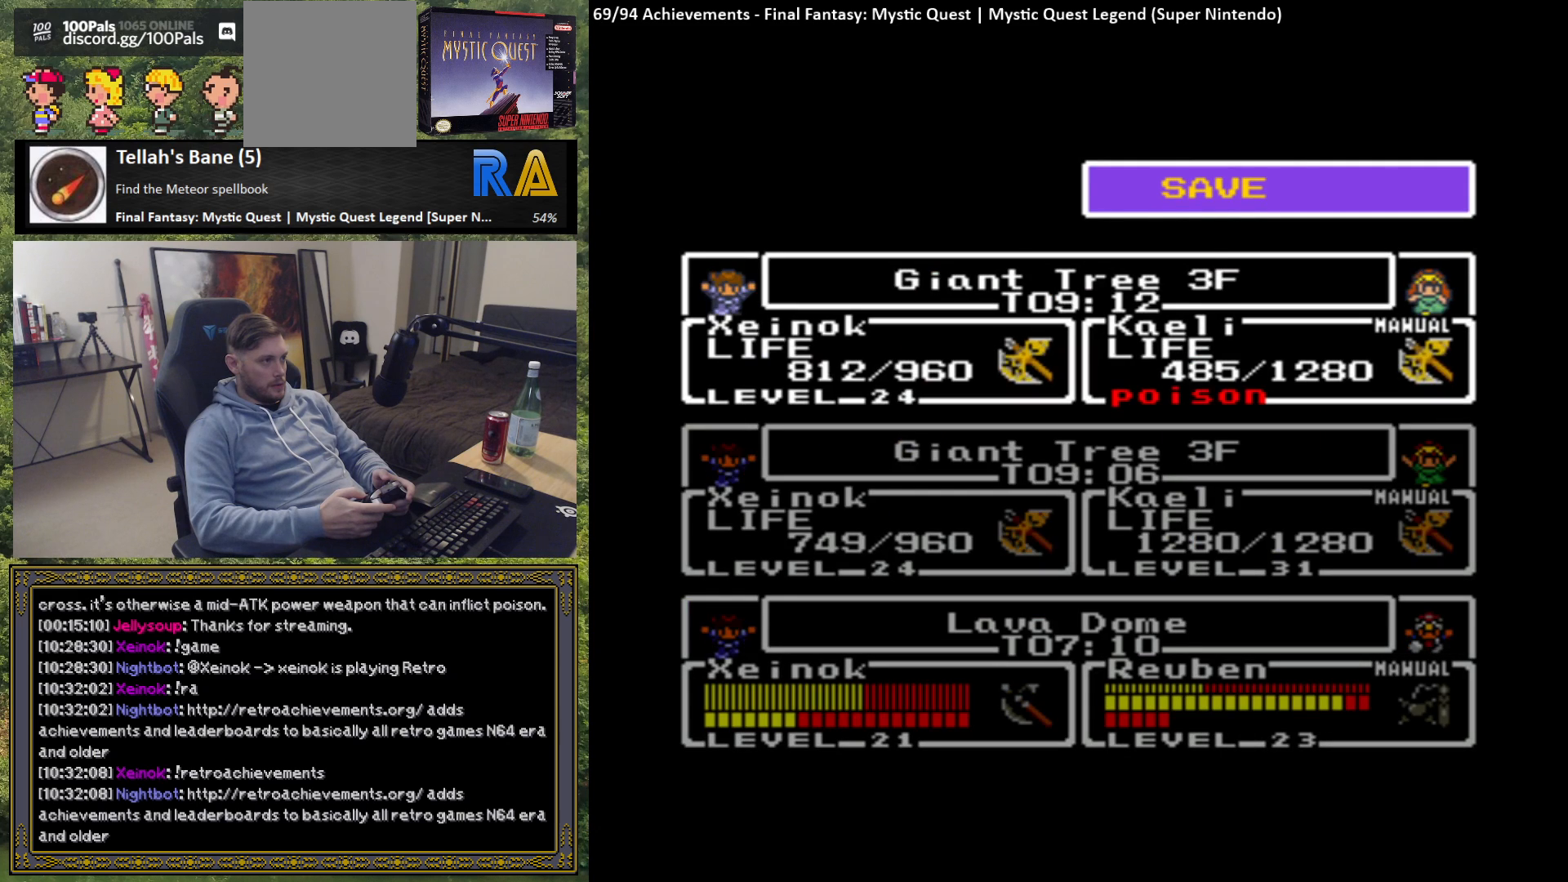
Gameplay with a controller (Xbox layout); each line is a JSON object with the inputs held at the frame after it. "events" lists button and stick changes between this image and that frame as [ms after this image, input, new state], when the widget could be followed in between. Not read: right_stick.
{"buttons": [], "left_stick": "up", "events": [[133, "left_stick", "down"], [283, "left_stick", "center"], [417, "left_stick", "up"]]}
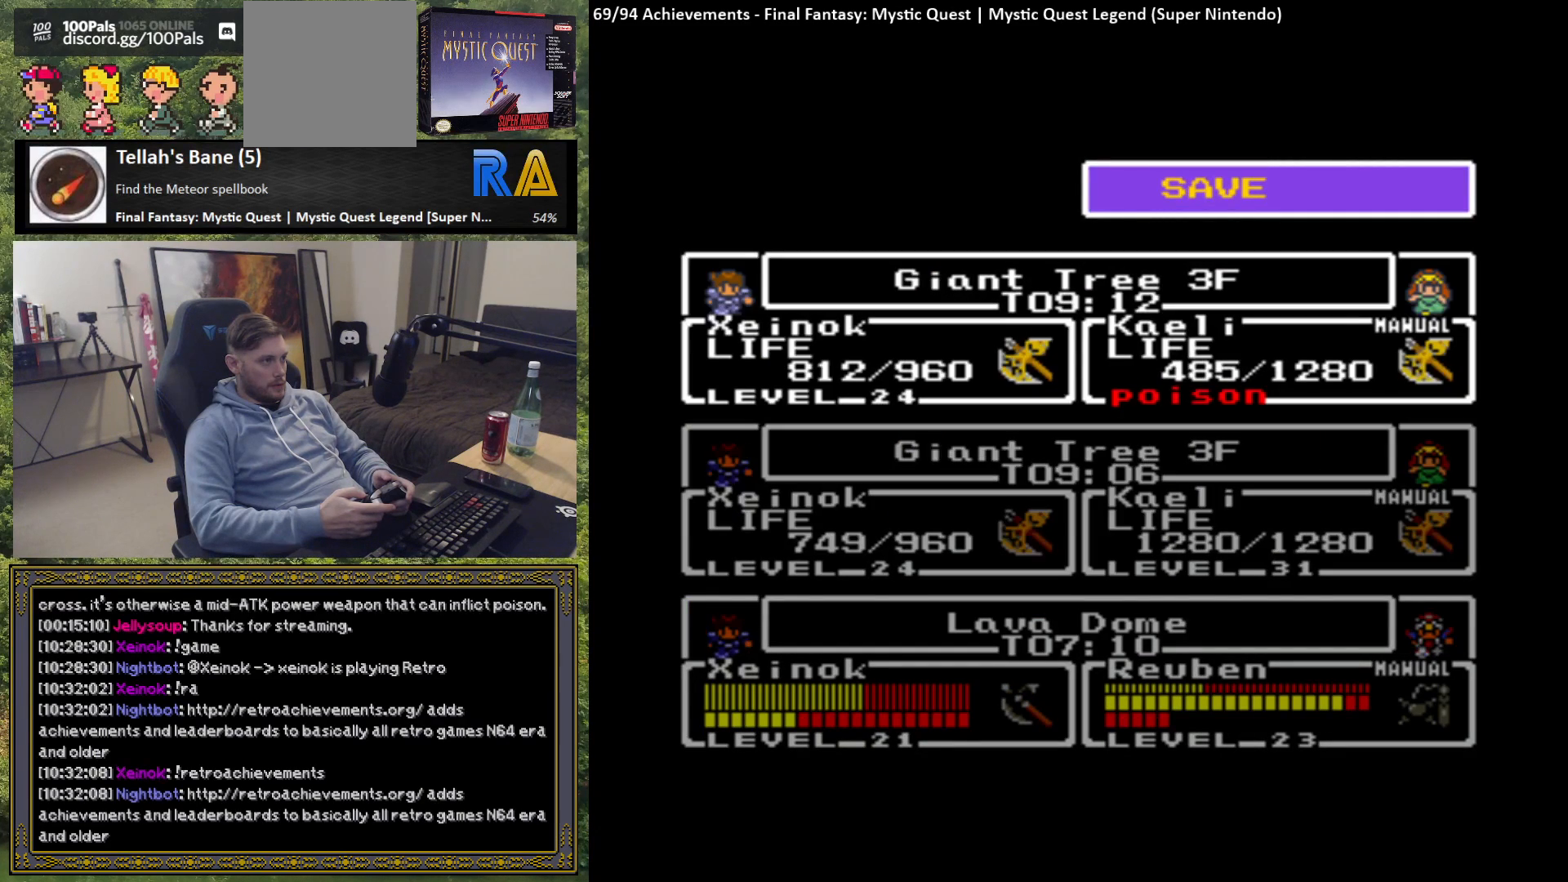
{"buttons": [], "left_stick": "center", "events": [[50, "left_stick", "center"], [233, "B", "down"], [350, "B", "up"]]}
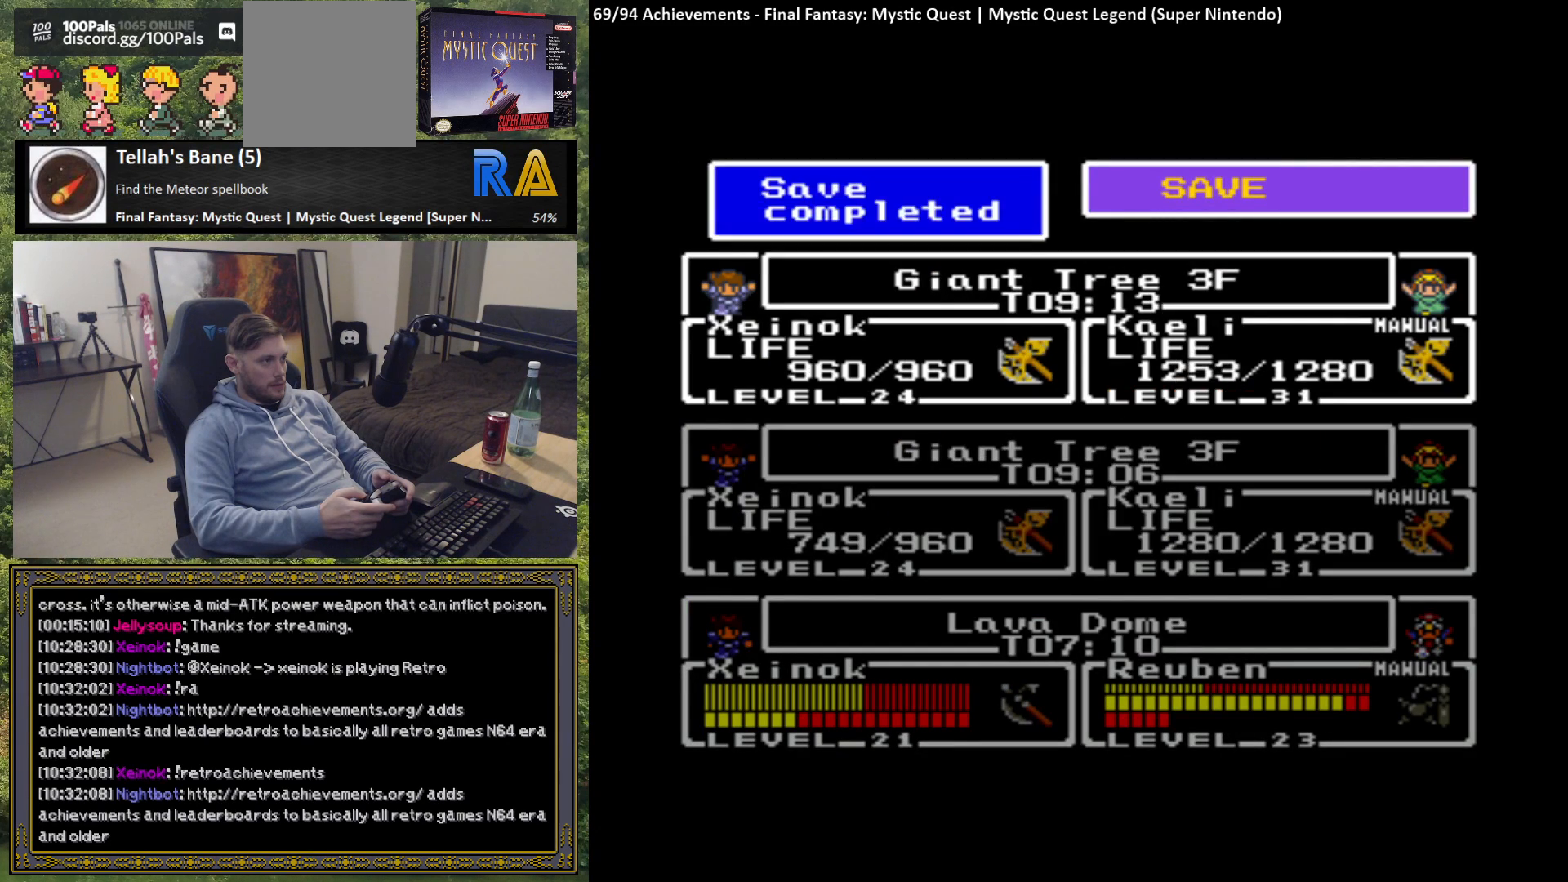
{"buttons": [], "left_stick": "center", "events": [[167, "B", "down"], [267, "B", "up"]]}
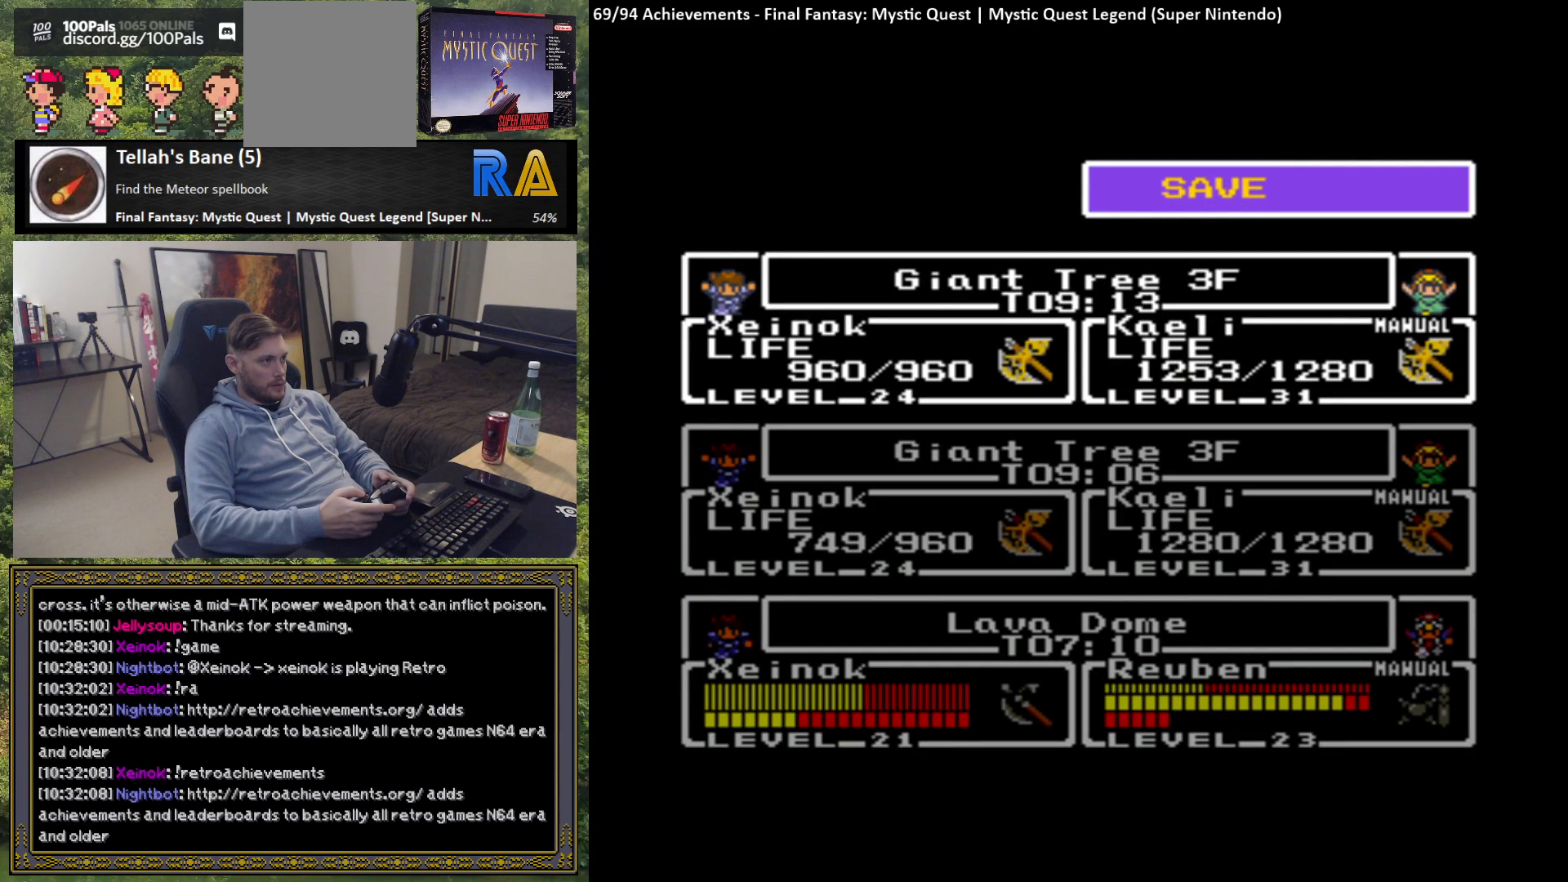
{"buttons": ["A"], "left_stick": "center", "events": [[50, "A", "down"], [167, "A", "up"], [500, "A", "down"]]}
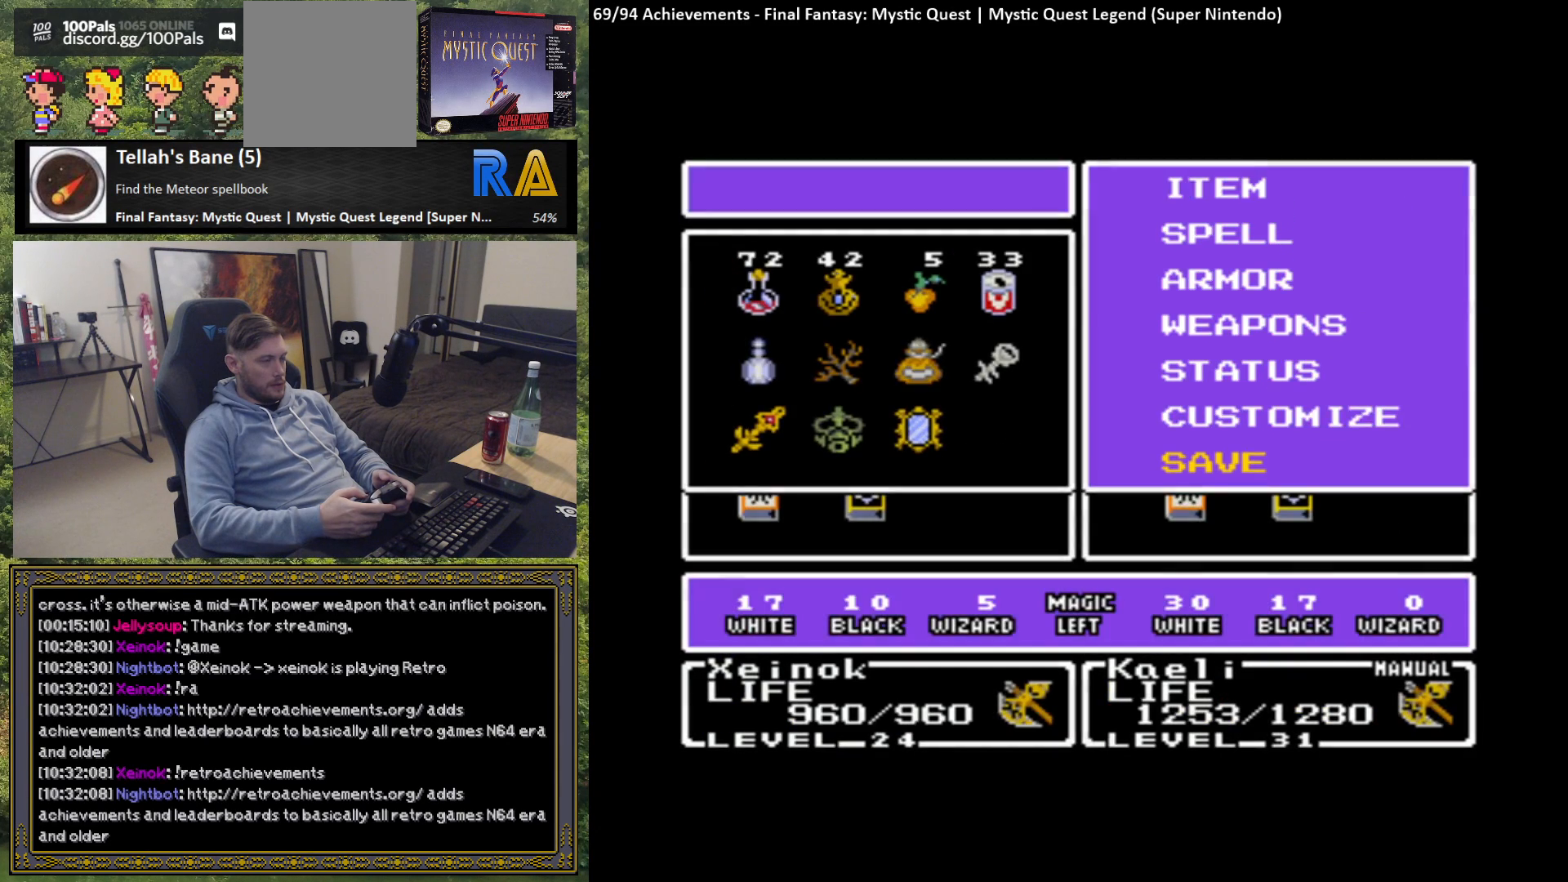
{"buttons": [], "left_stick": "center", "events": [[117, "A", "up"]]}
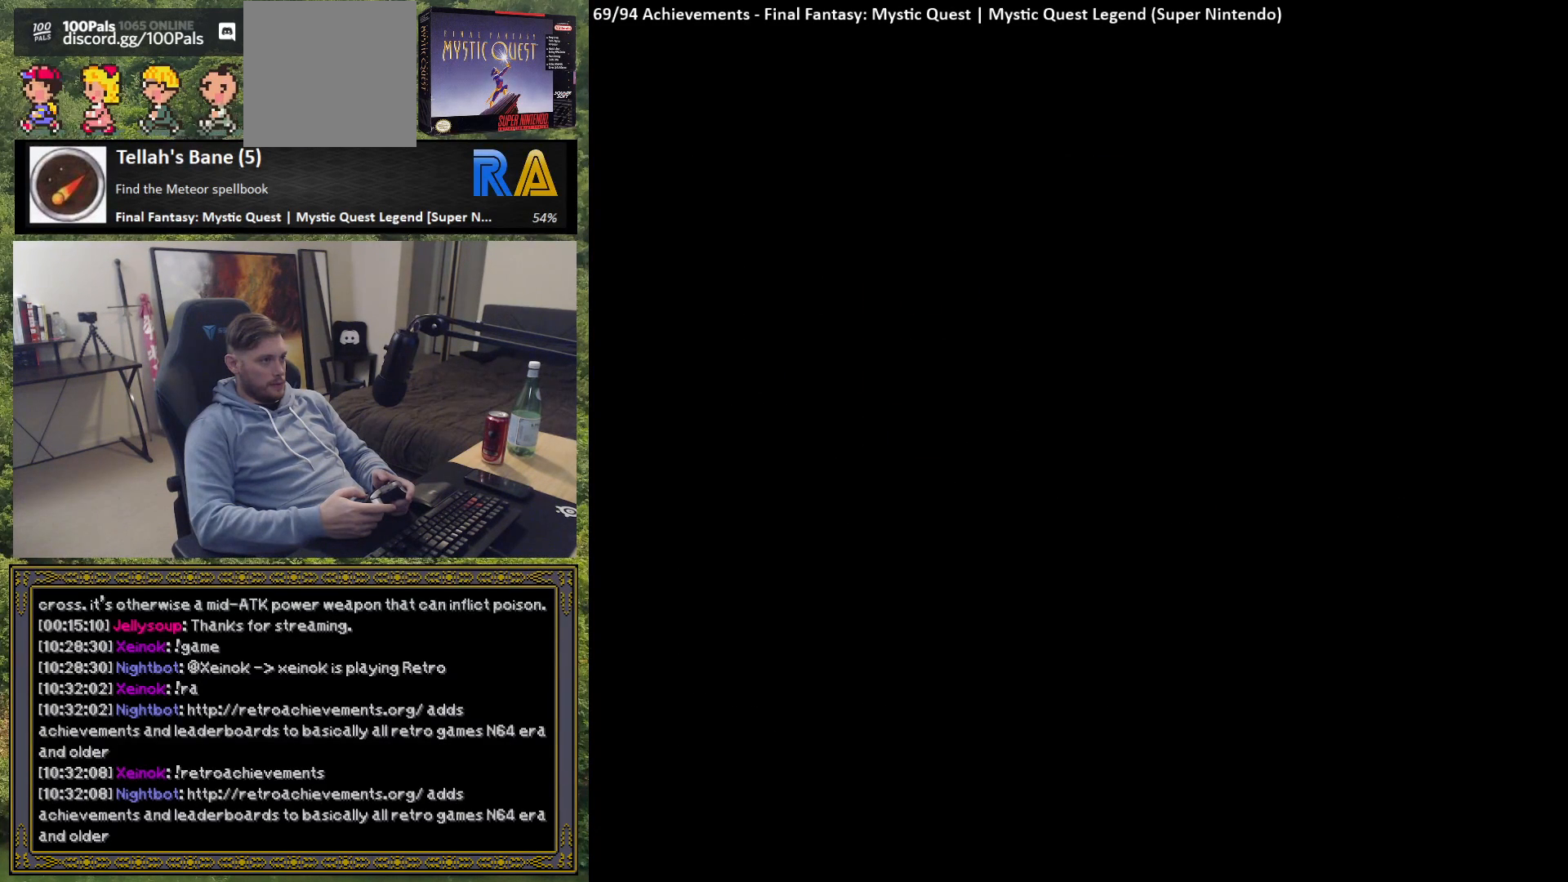
{"buttons": [], "left_stick": "center", "events": []}
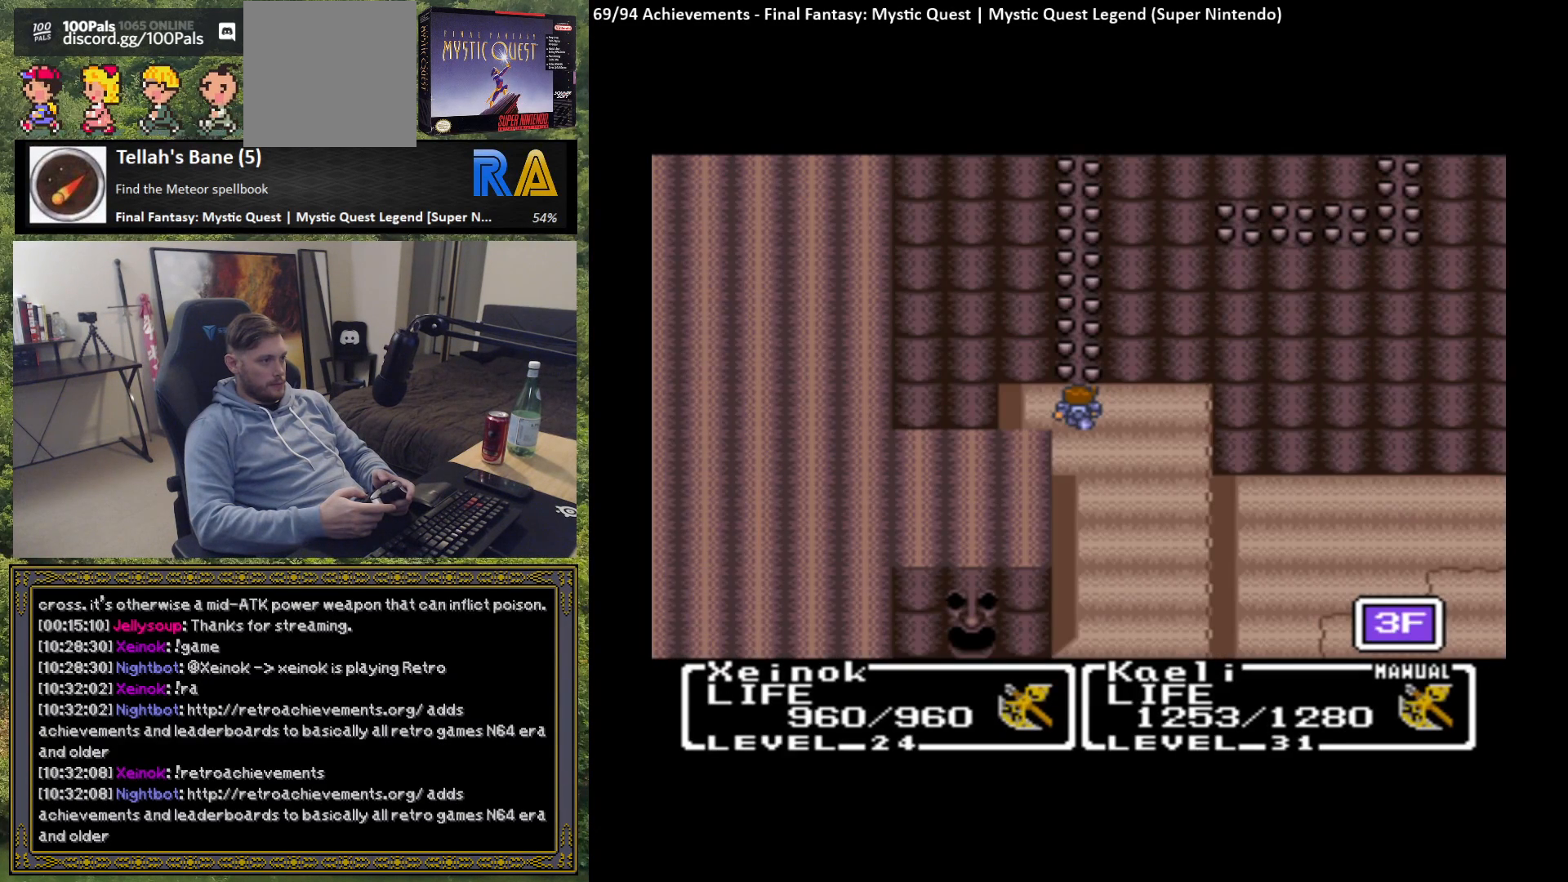
{"buttons": [], "left_stick": "center", "events": [[150, "R2", "down"], [267, "R2", "up"]]}
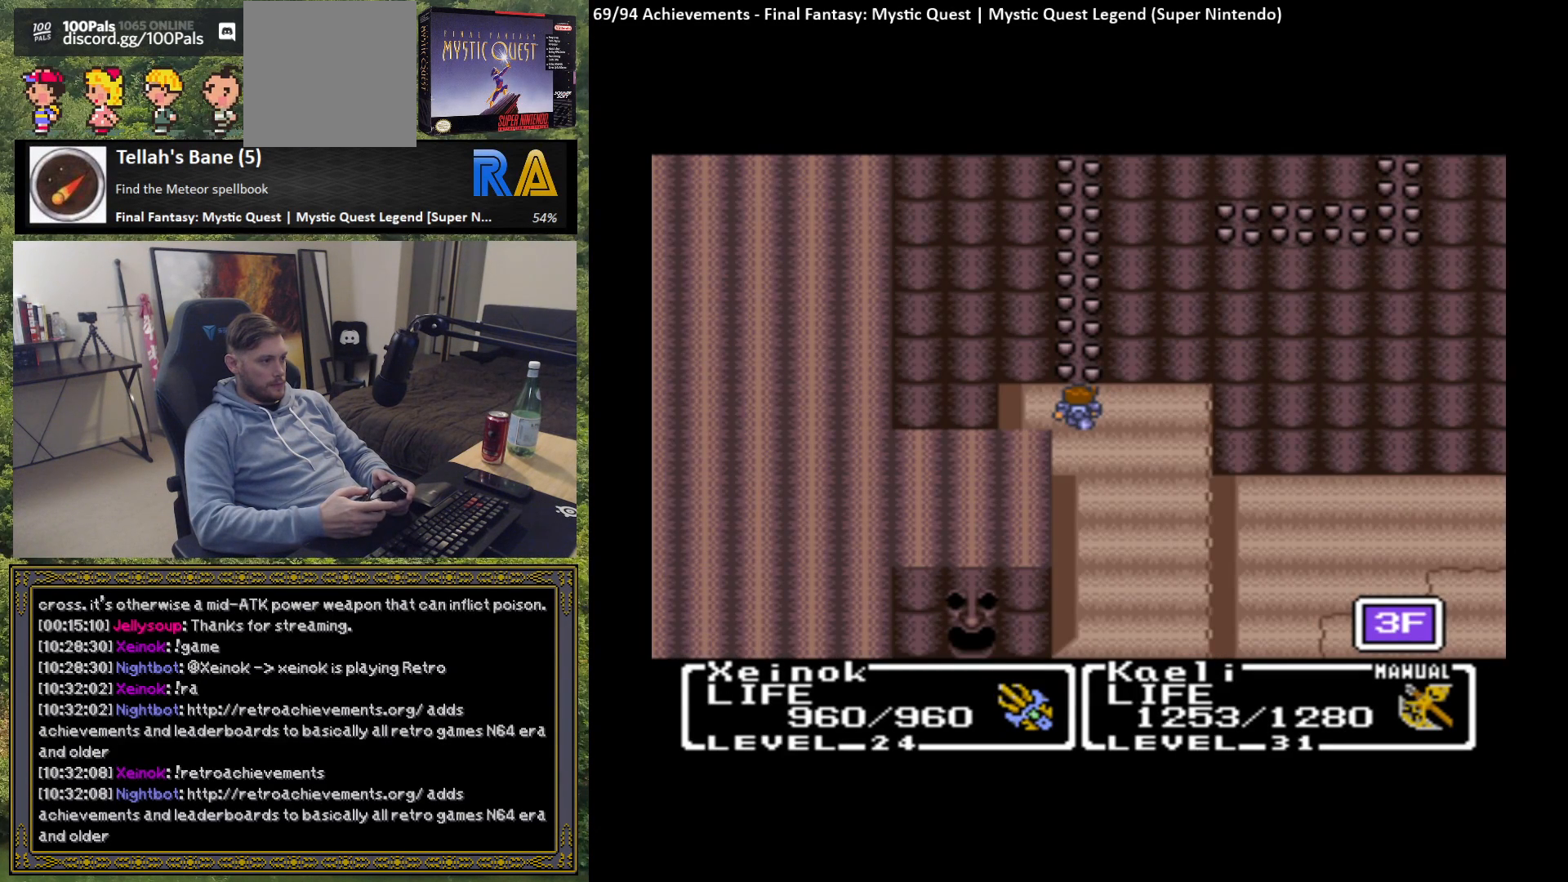
{"buttons": [], "left_stick": "center", "events": []}
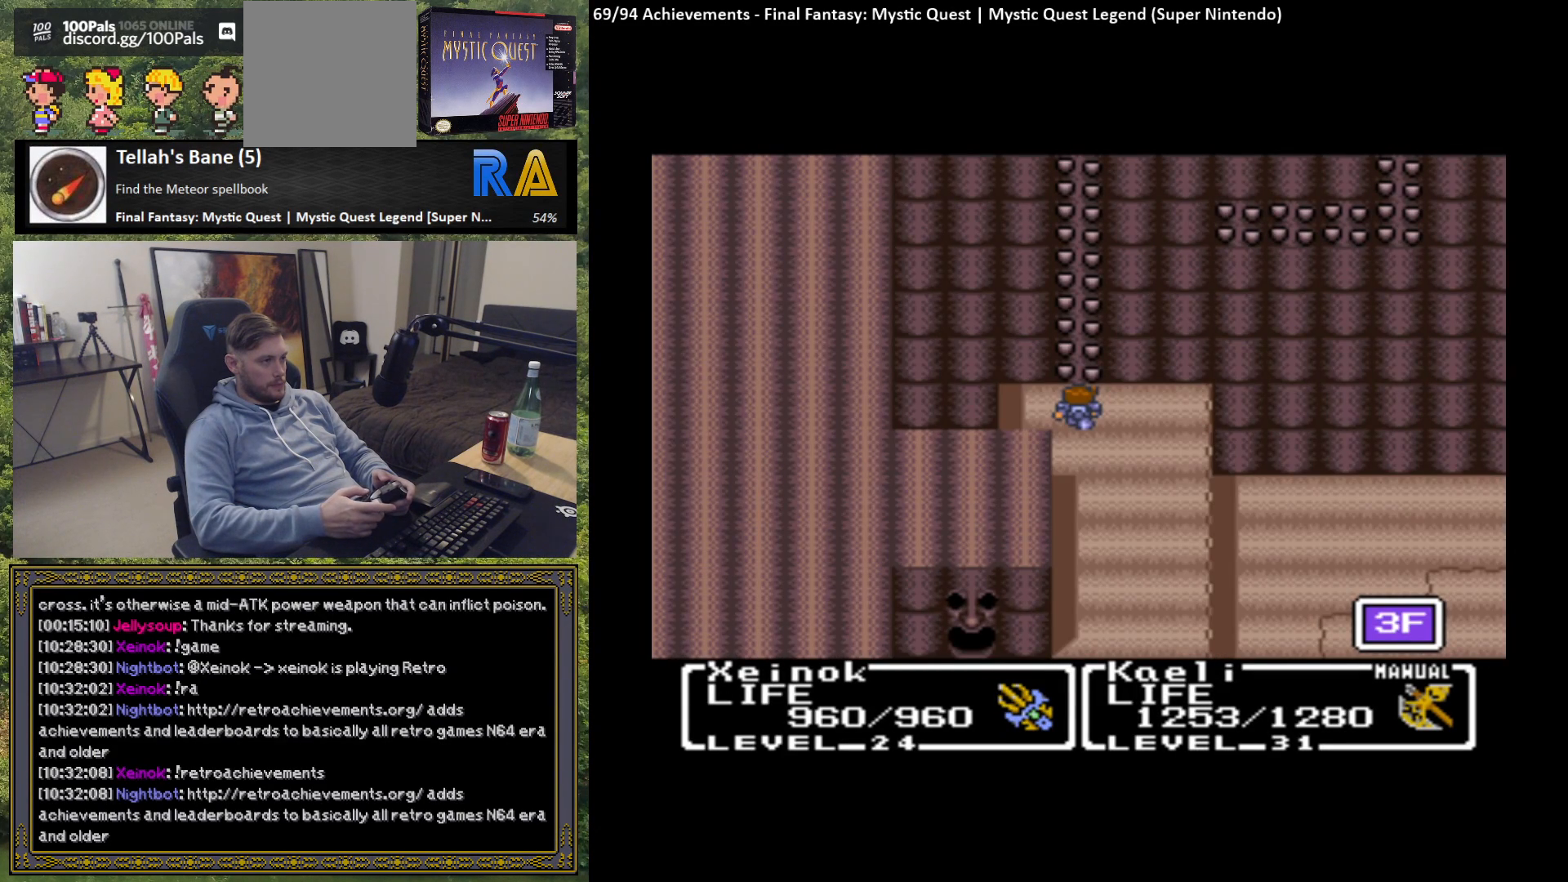
{"buttons": [], "left_stick": "center", "events": []}
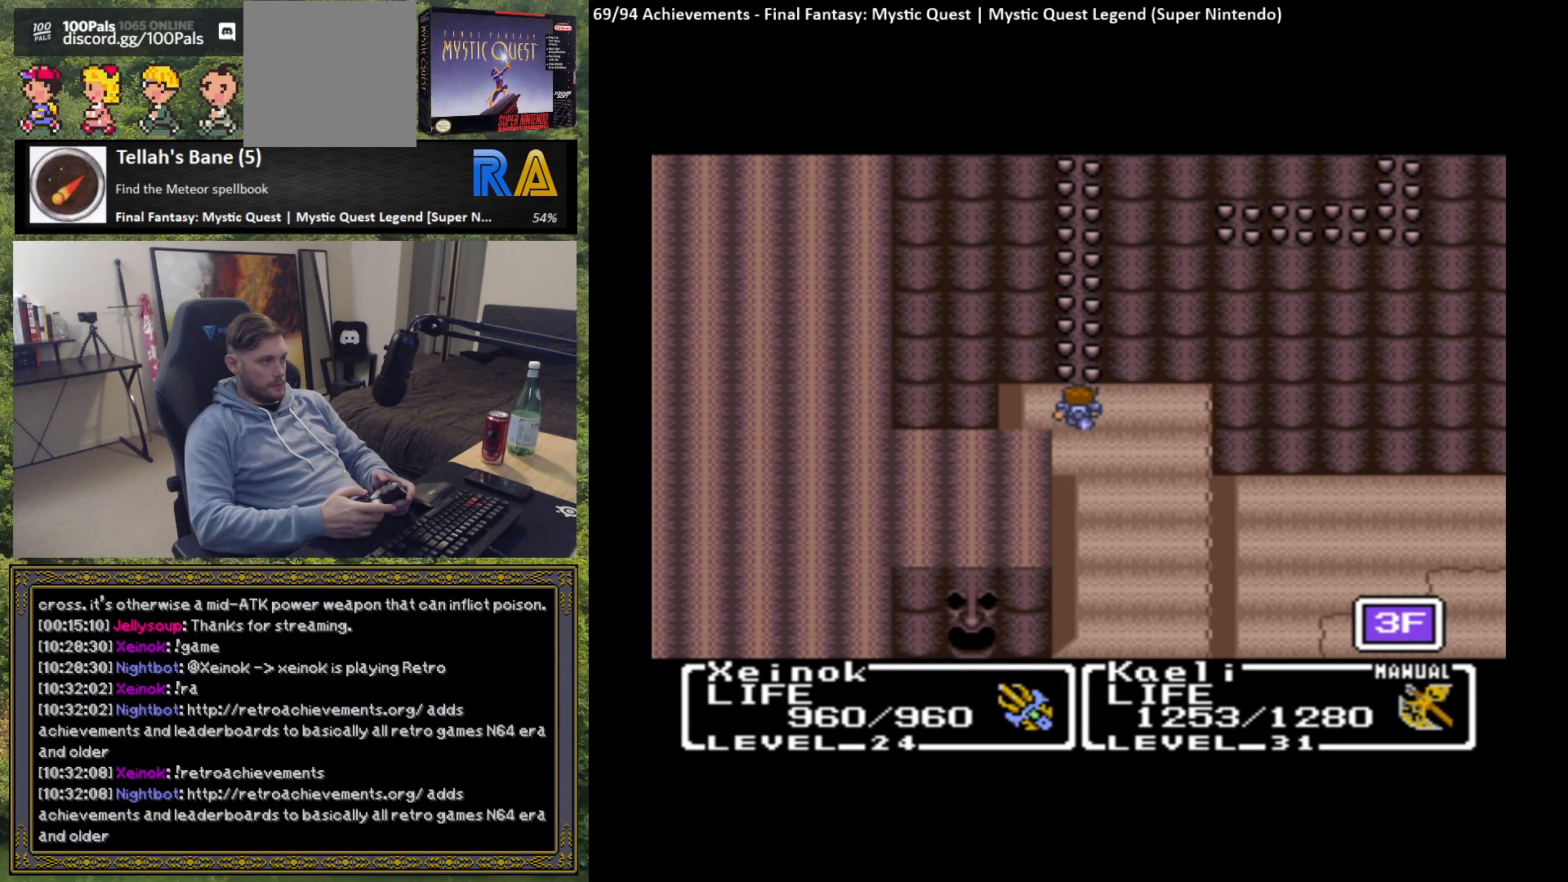
{"buttons": [], "left_stick": "center", "events": []}
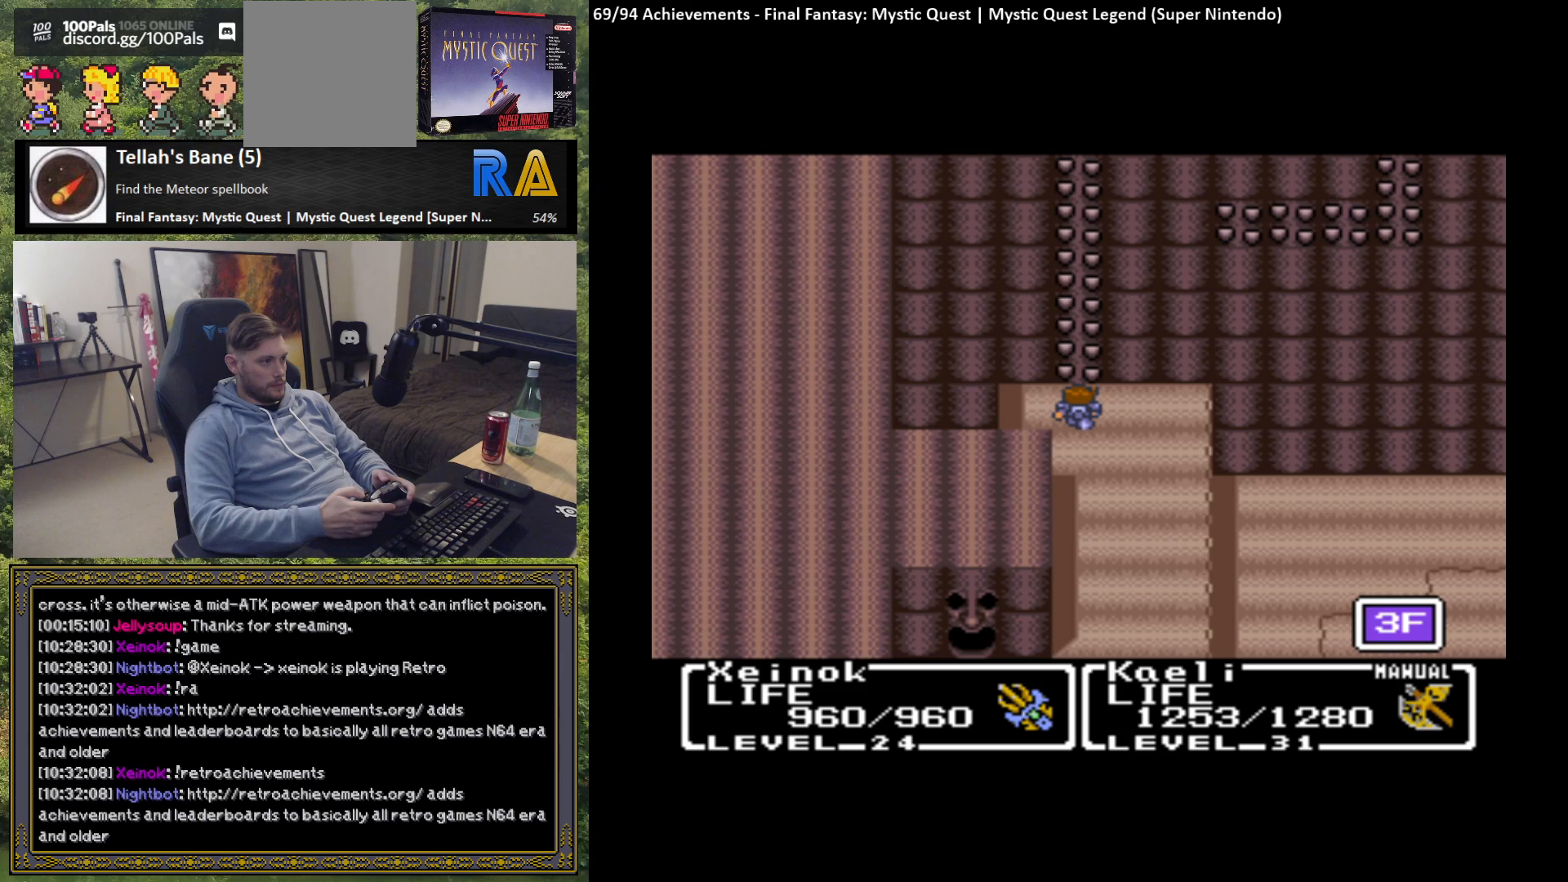
{"buttons": [], "left_stick": "center", "events": []}
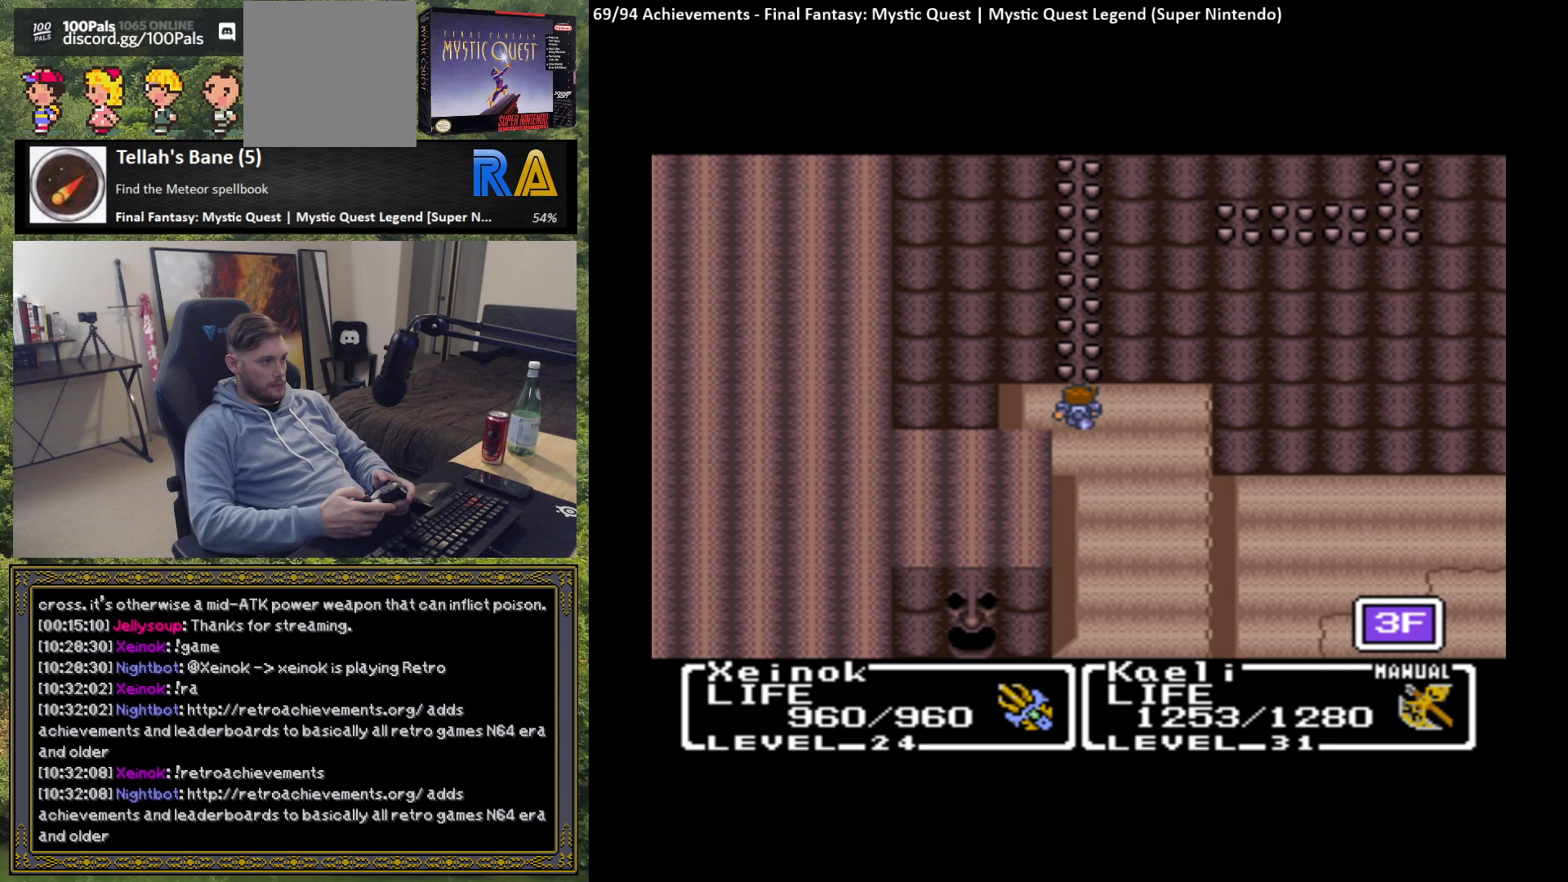
{"buttons": [], "left_stick": "center", "events": []}
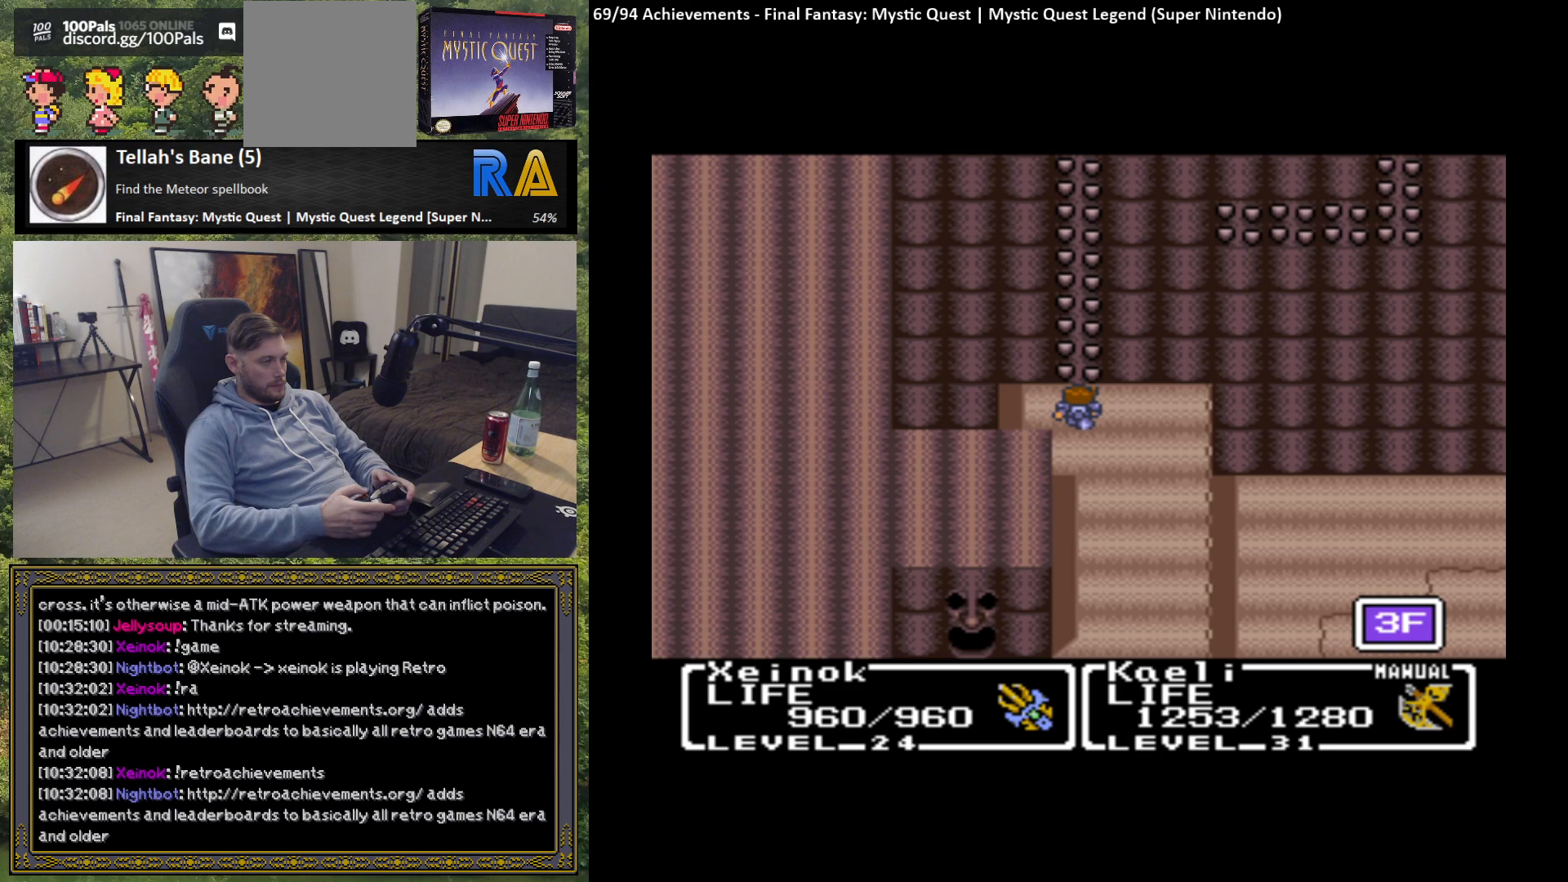
{"buttons": [], "left_stick": "center", "events": [[83, "START", "down"], [167, "START", "up"]]}
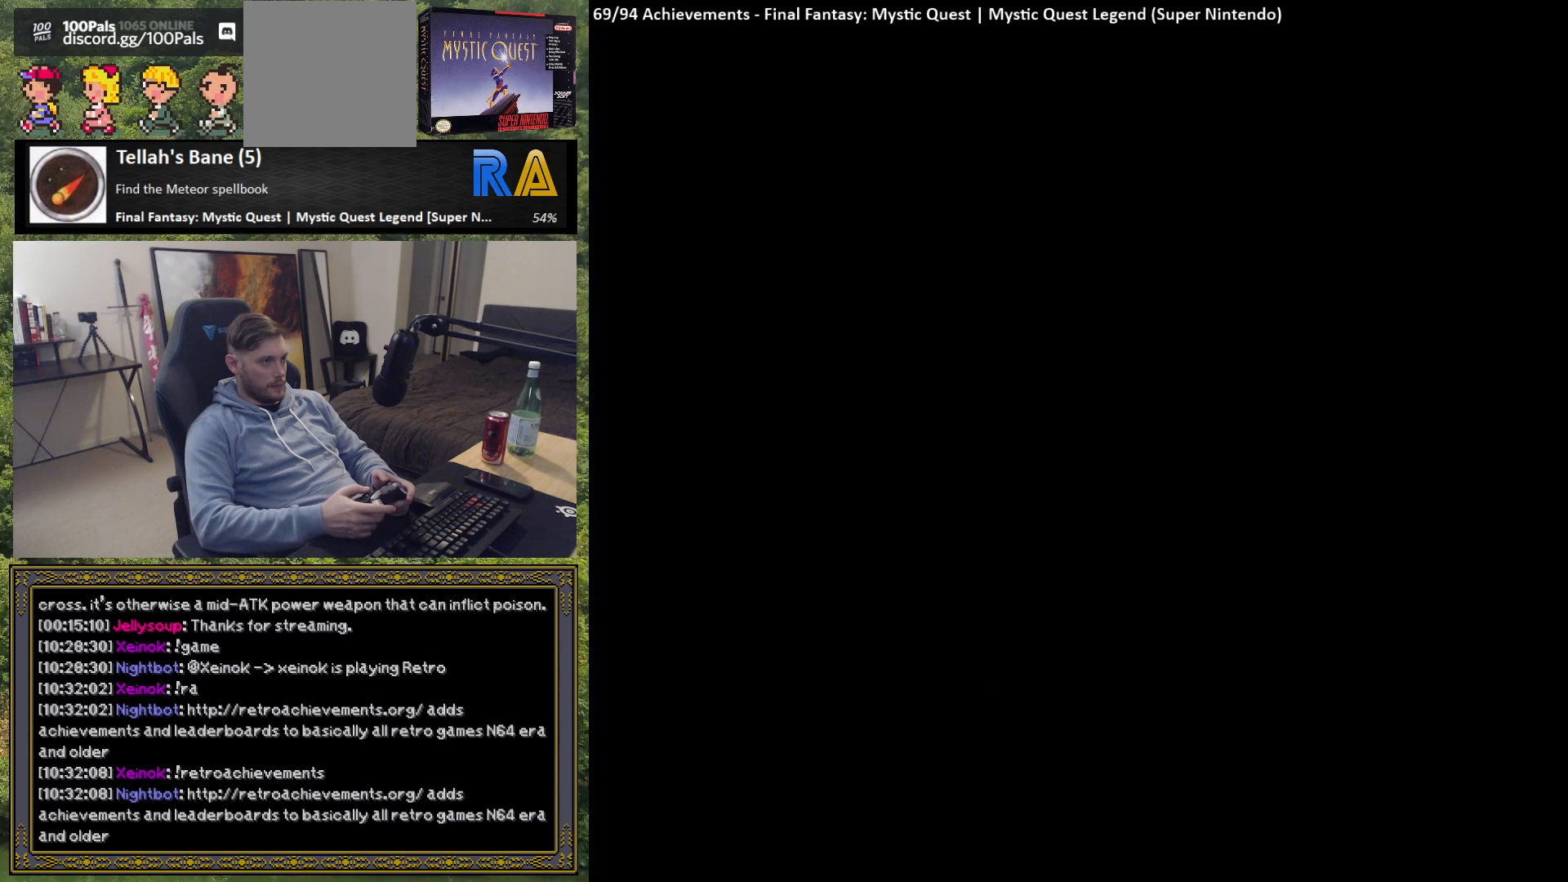
{"buttons": [], "left_stick": "up", "events": [[433, "left_stick", "up"]]}
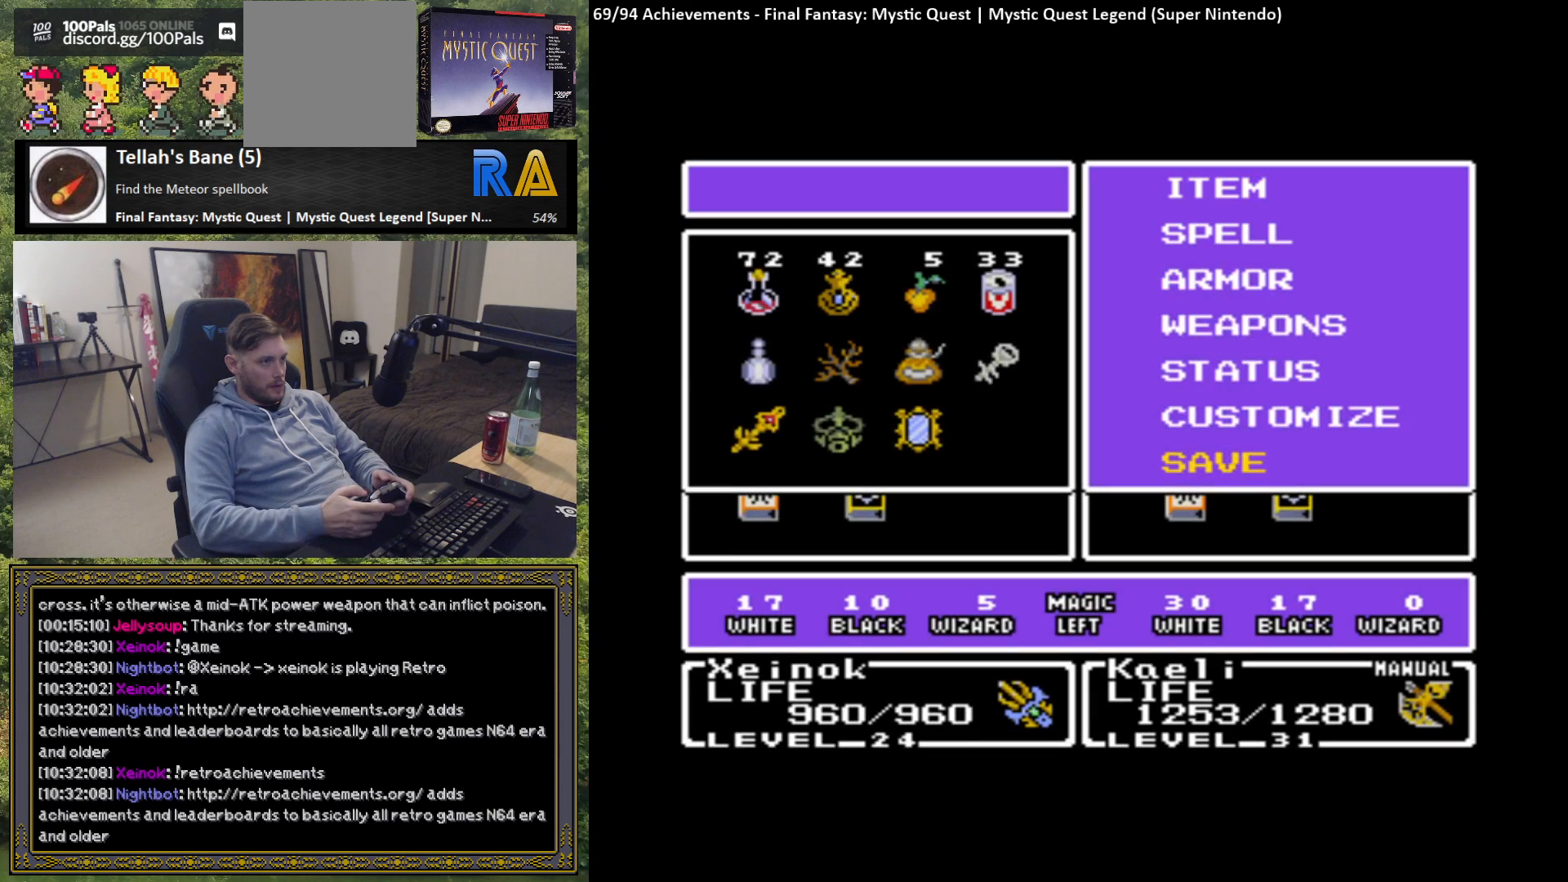
{"buttons": [], "left_stick": "center", "events": [[50, "left_stick", "center"], [217, "B", "down"], [300, "B", "up"]]}
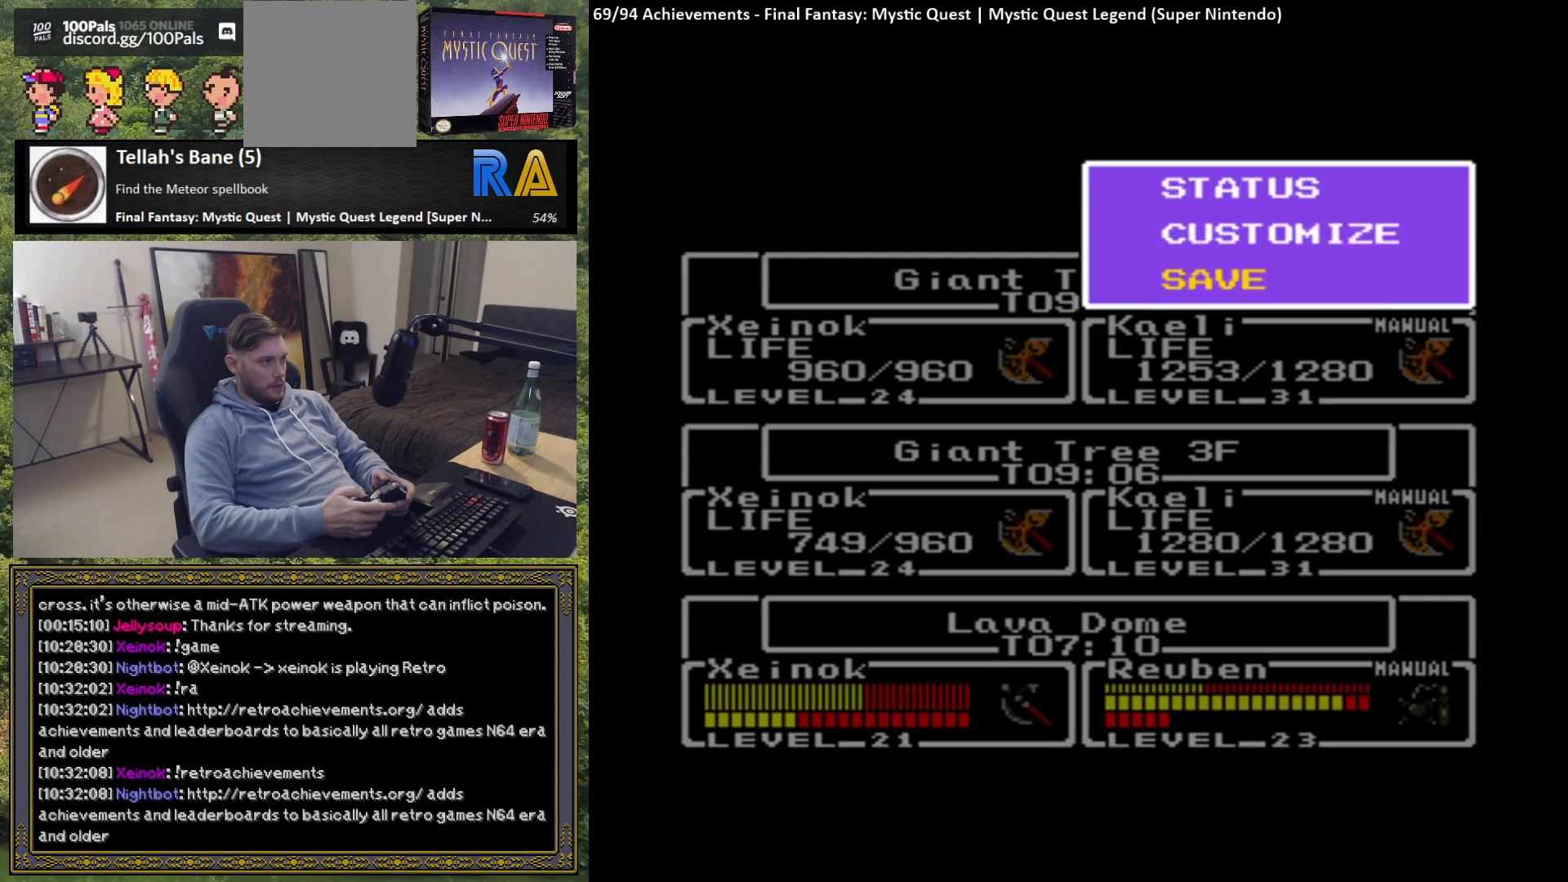
{"buttons": [], "left_stick": "center", "events": [[317, "B", "down"], [450, "B", "up"]]}
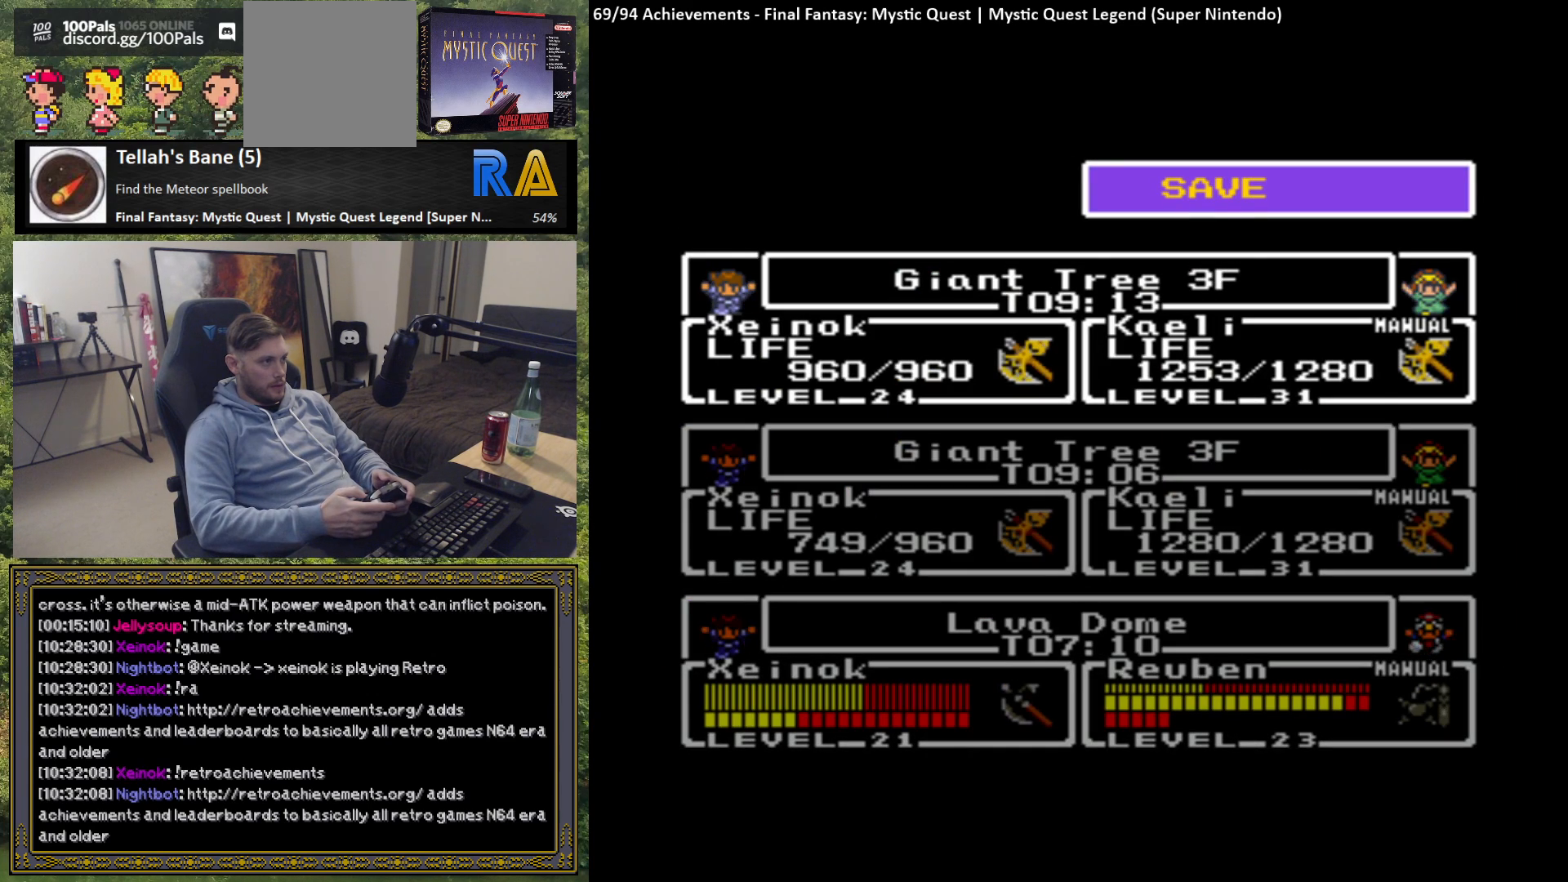
{"buttons": [], "left_stick": "center", "events": [[300, "B", "down"], [433, "B", "up"]]}
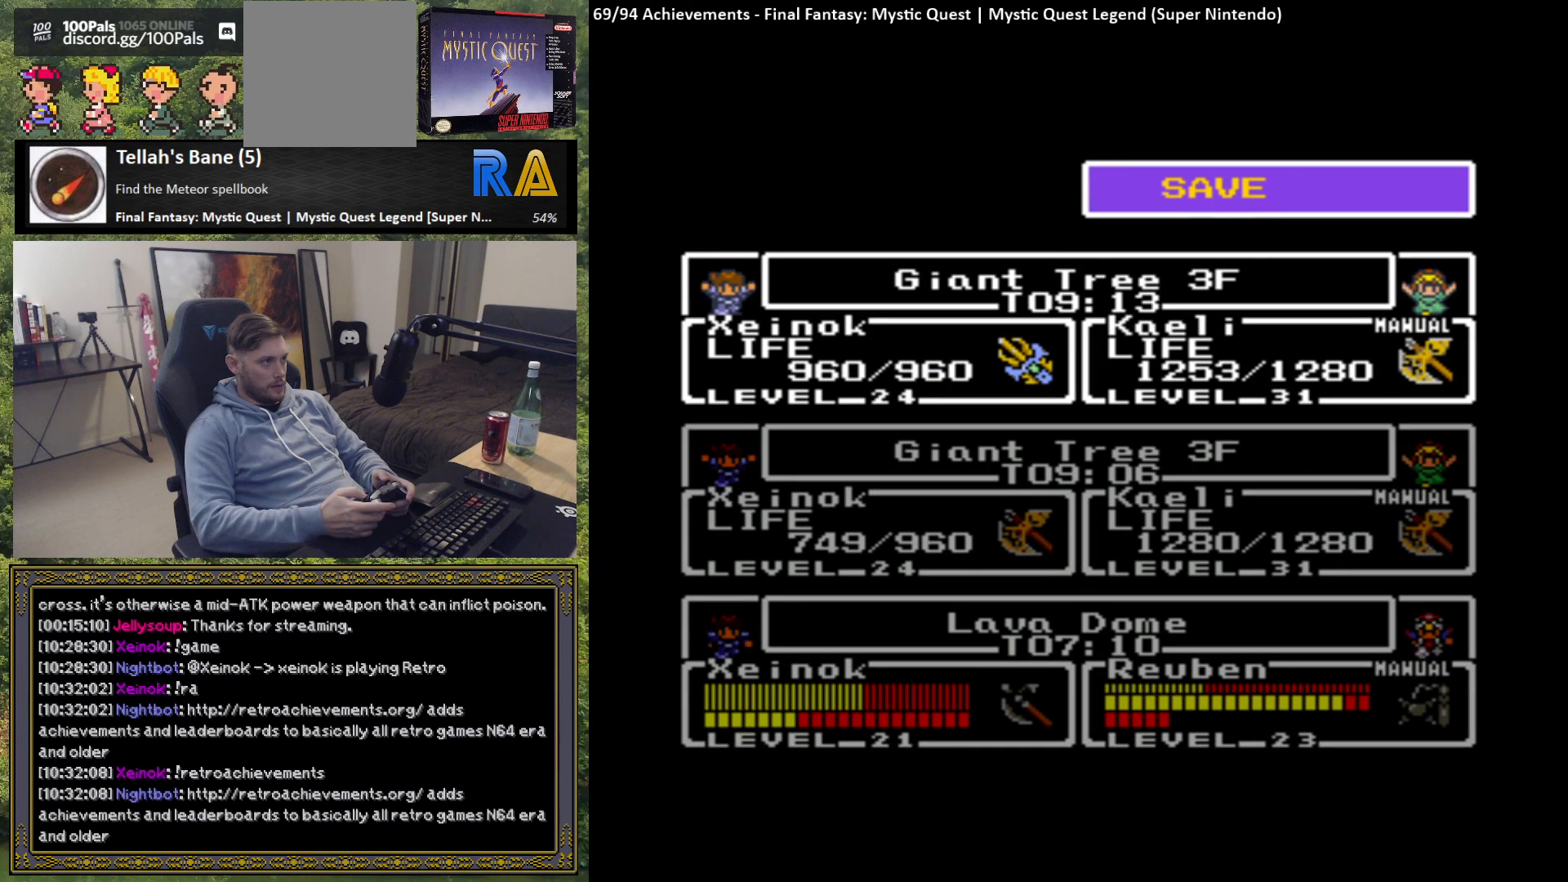
{"buttons": ["A"], "left_stick": "center", "events": [[400, "A", "down"]]}
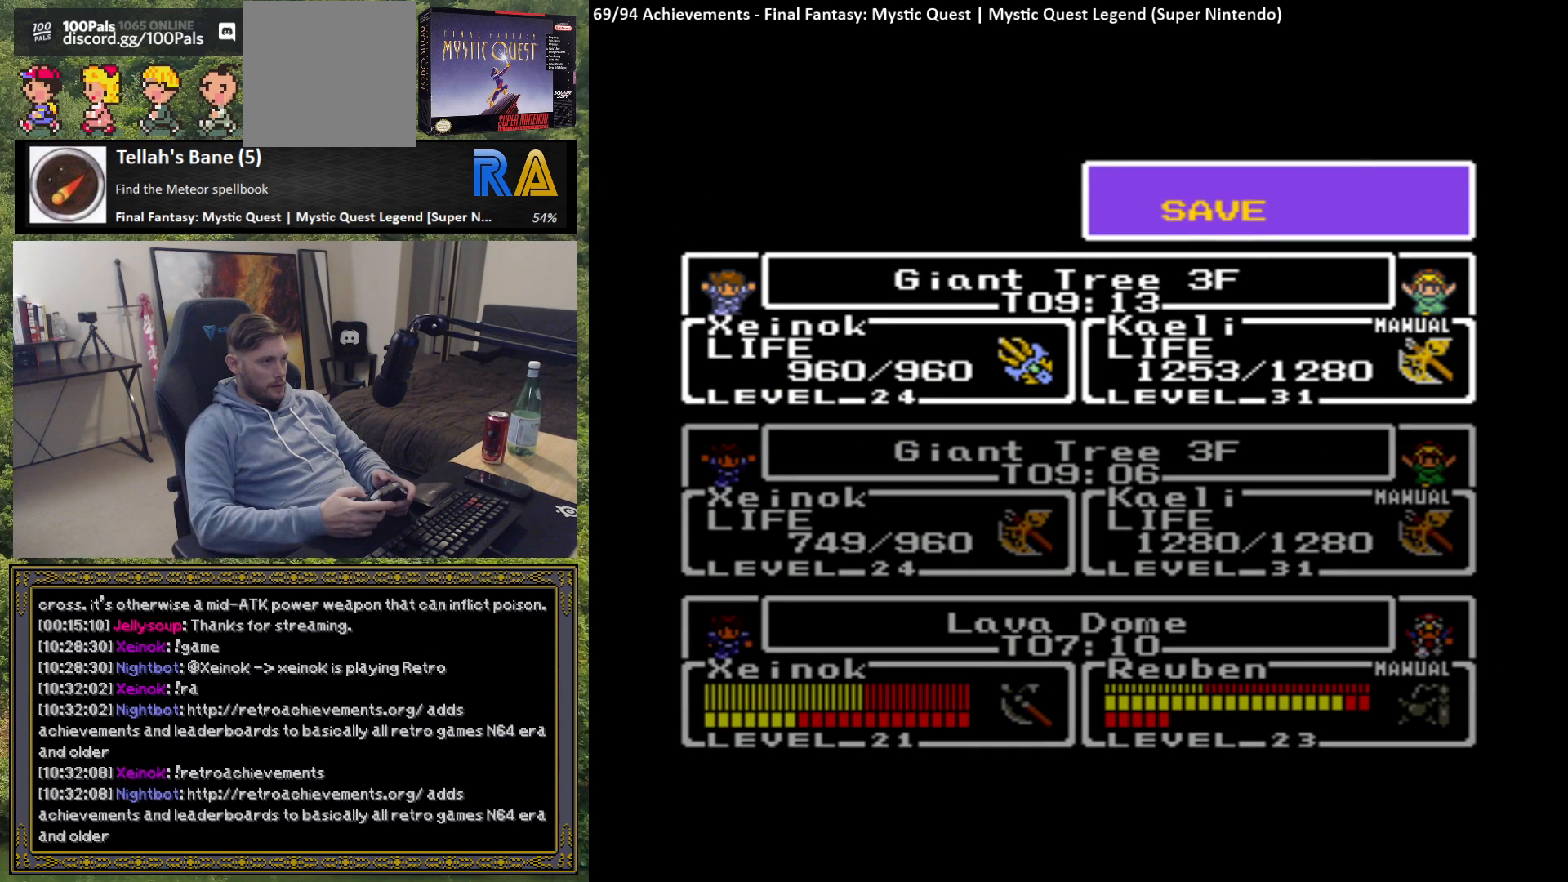
{"buttons": ["A"], "left_stick": "center", "events": [[17, "A", "up"], [450, "A", "down"]]}
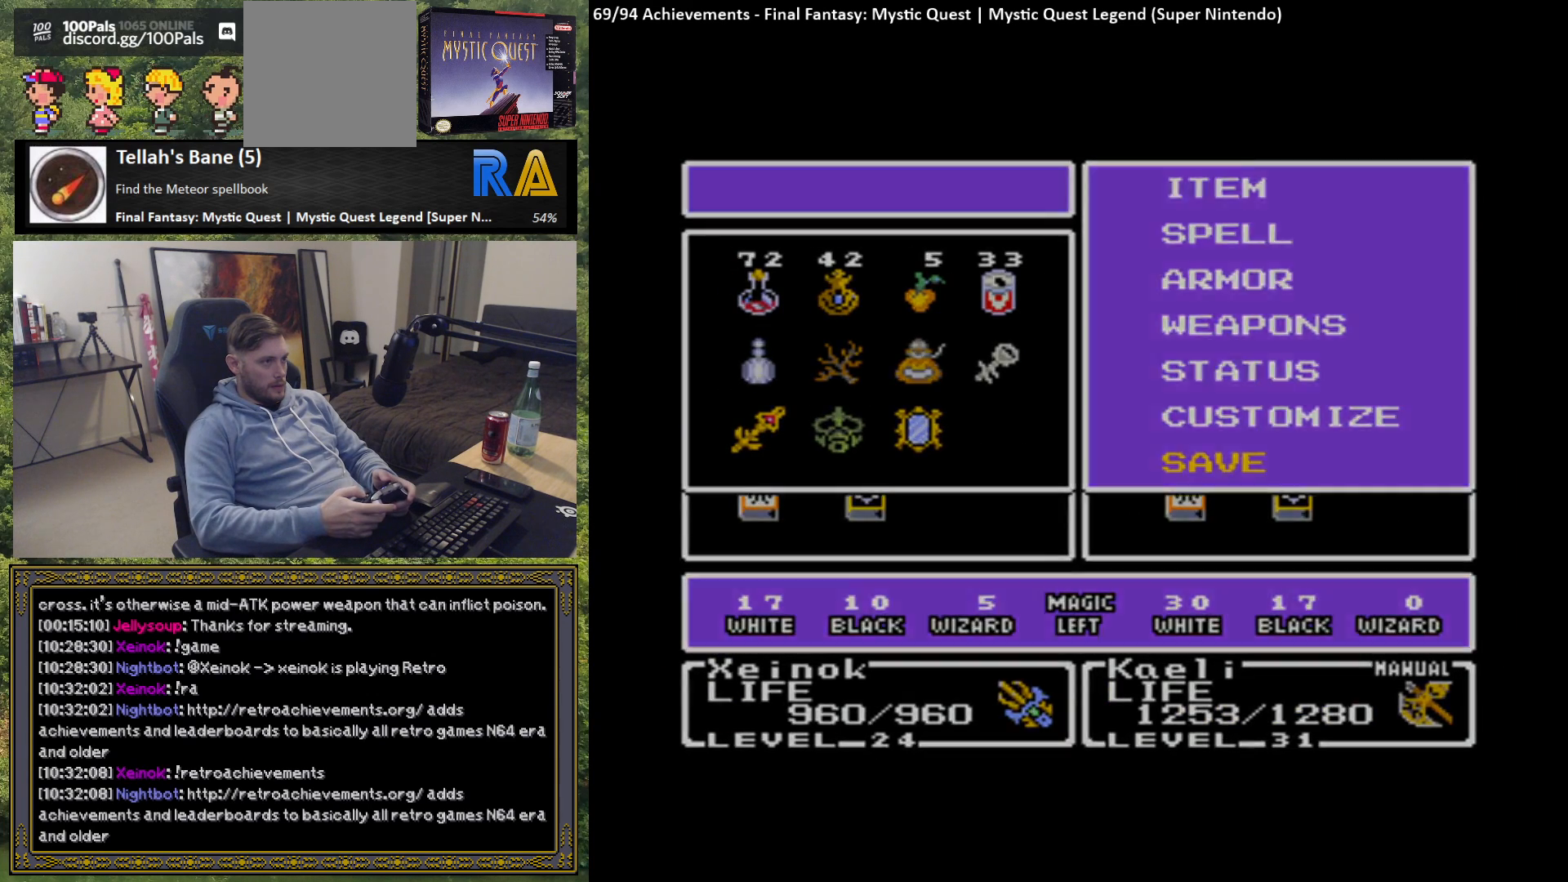
{"buttons": [], "left_stick": "center", "events": [[67, "A", "up"]]}
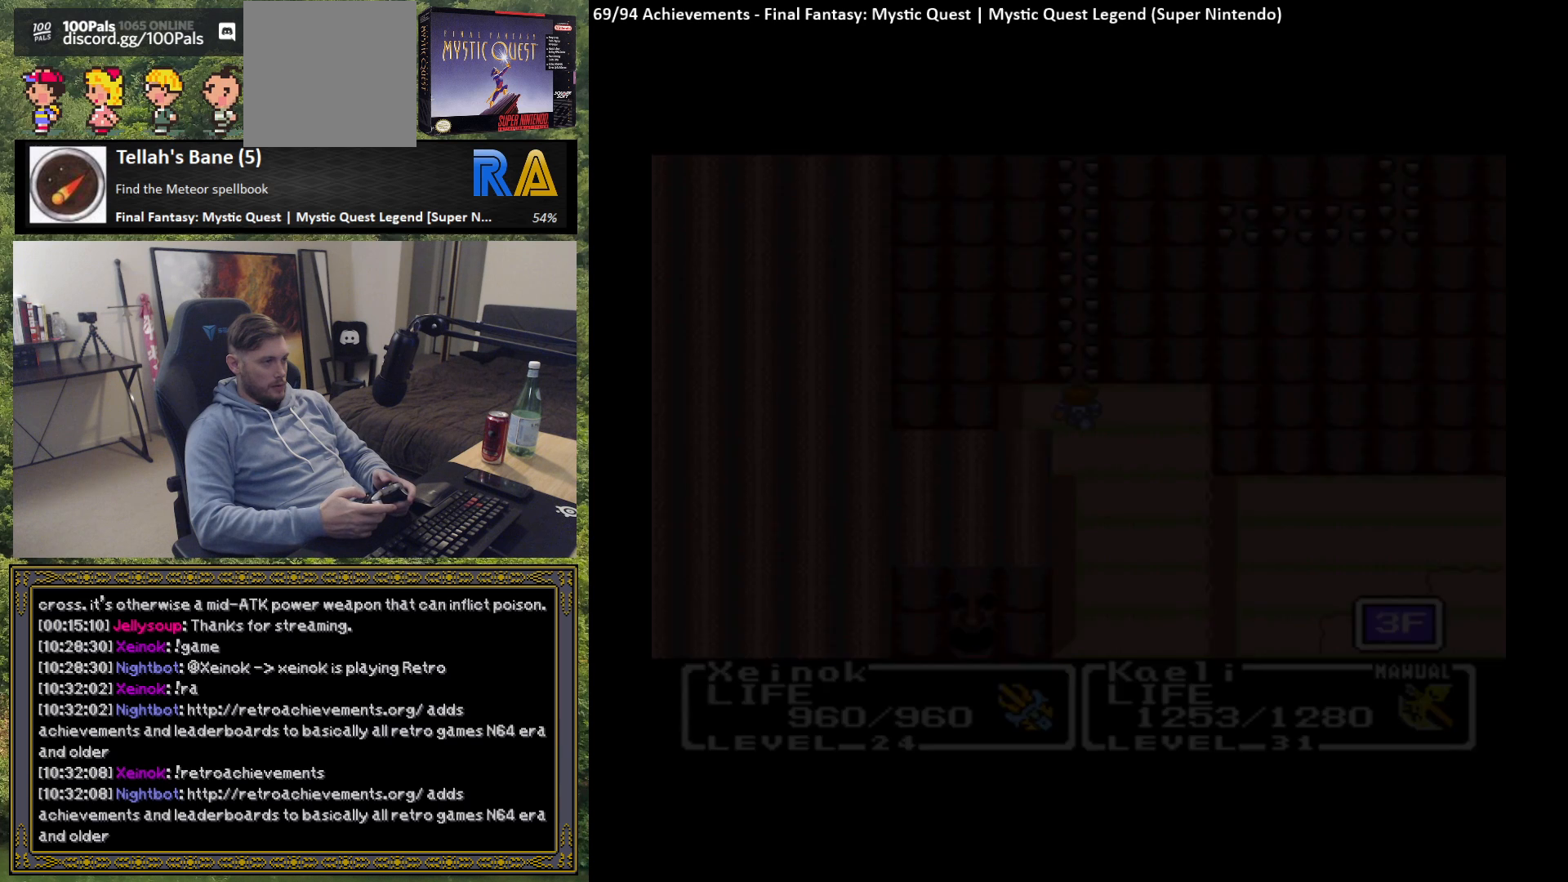
{"buttons": ["B"], "left_stick": "up", "events": [[267, "left_stick", "up"], [300, "B", "down"]]}
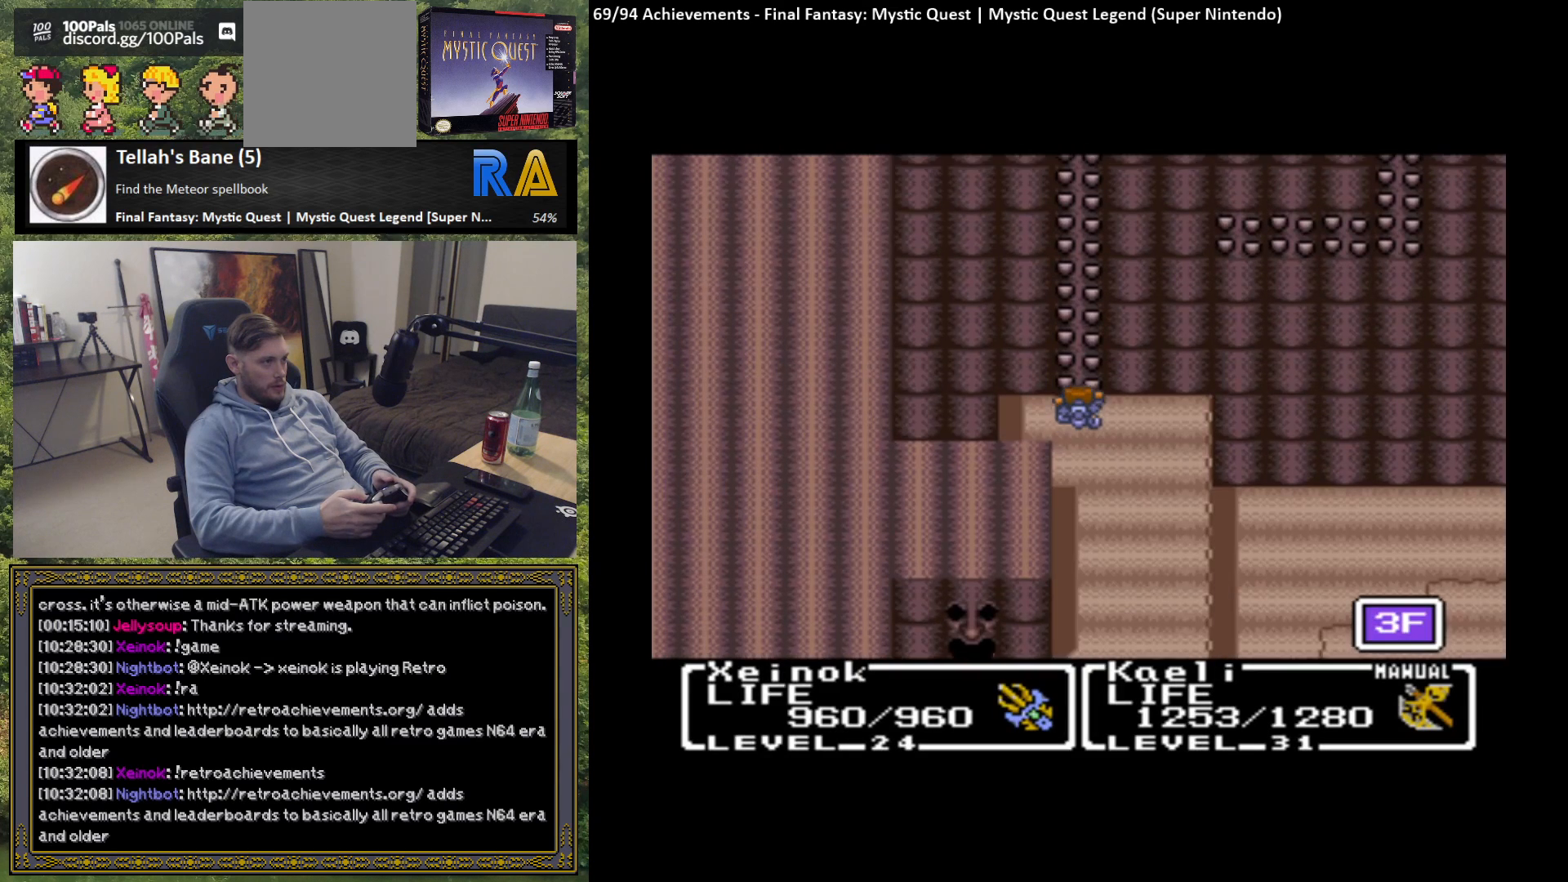
{"buttons": ["B"], "left_stick": "up", "events": []}
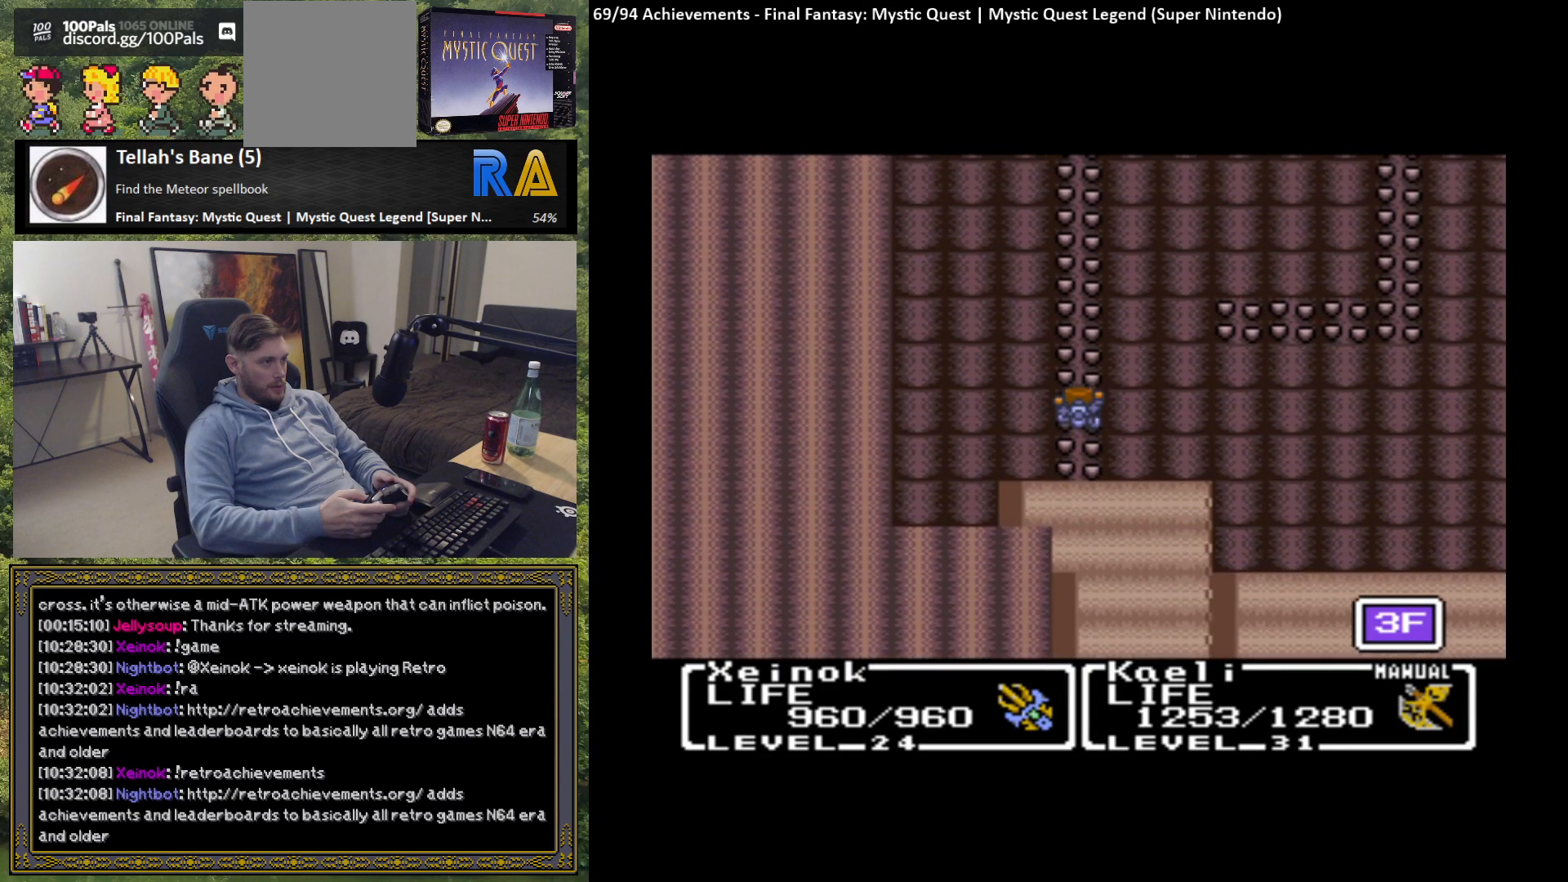
{"buttons": ["B"], "left_stick": "up", "events": []}
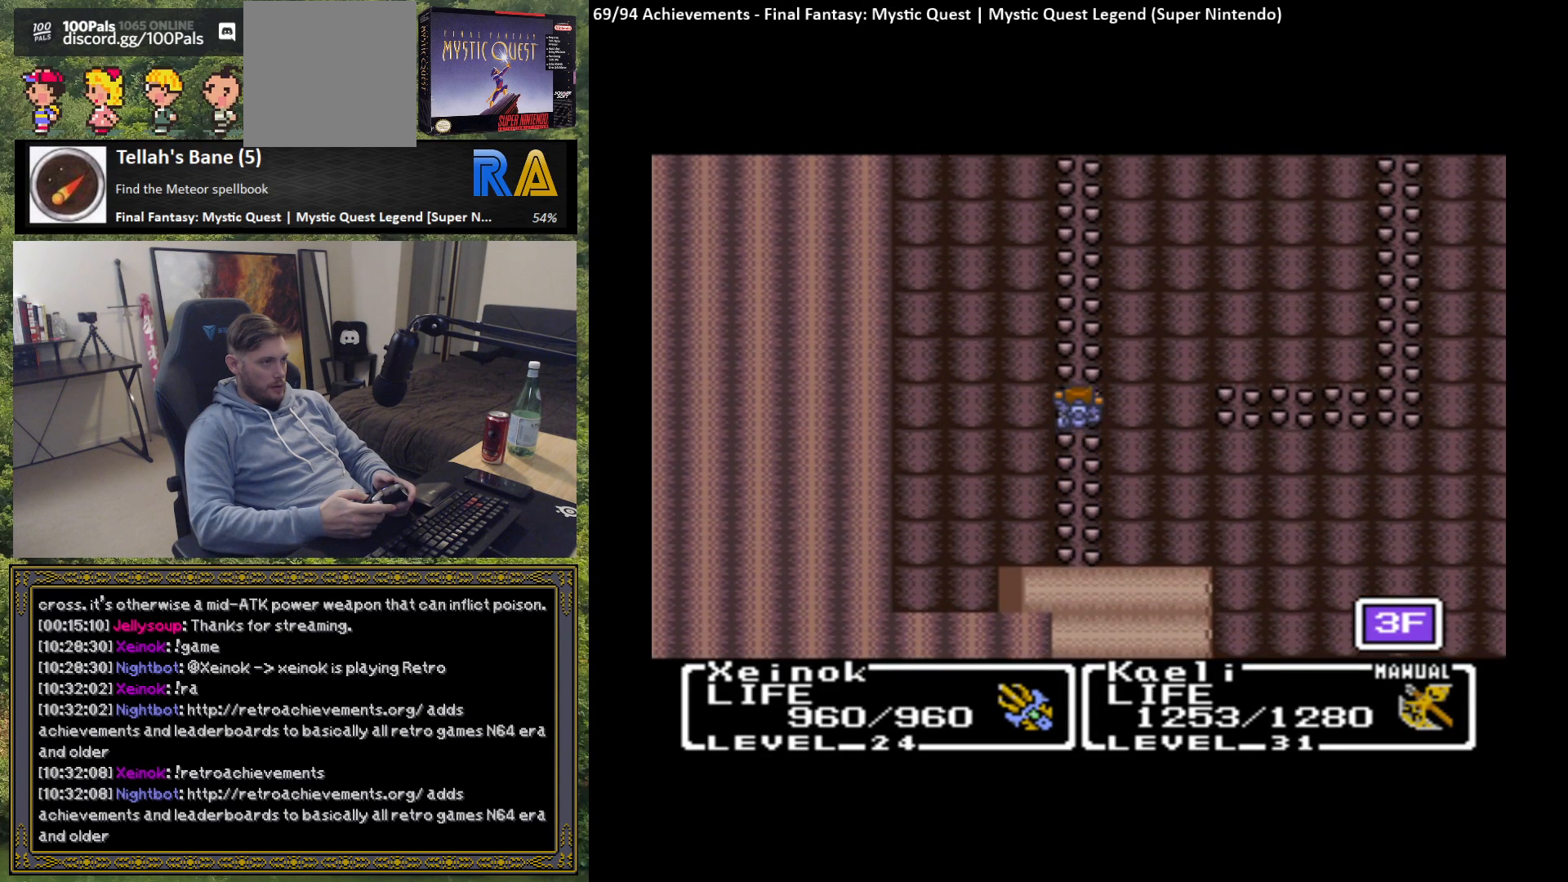
{"buttons": ["B"], "left_stick": "up", "events": []}
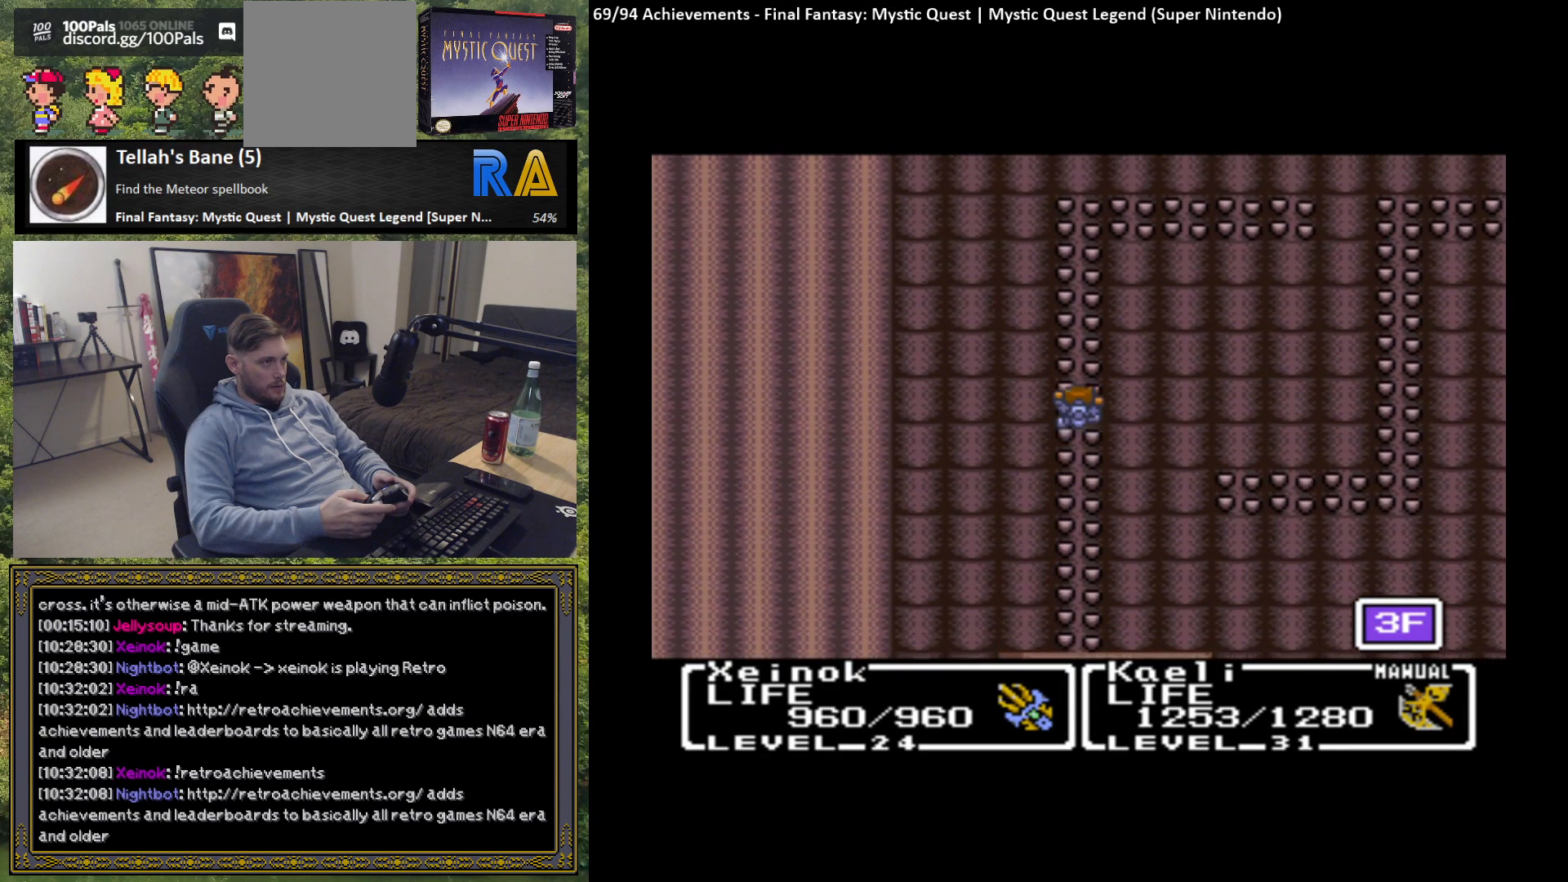
{"buttons": ["B"], "left_stick": "up", "events": []}
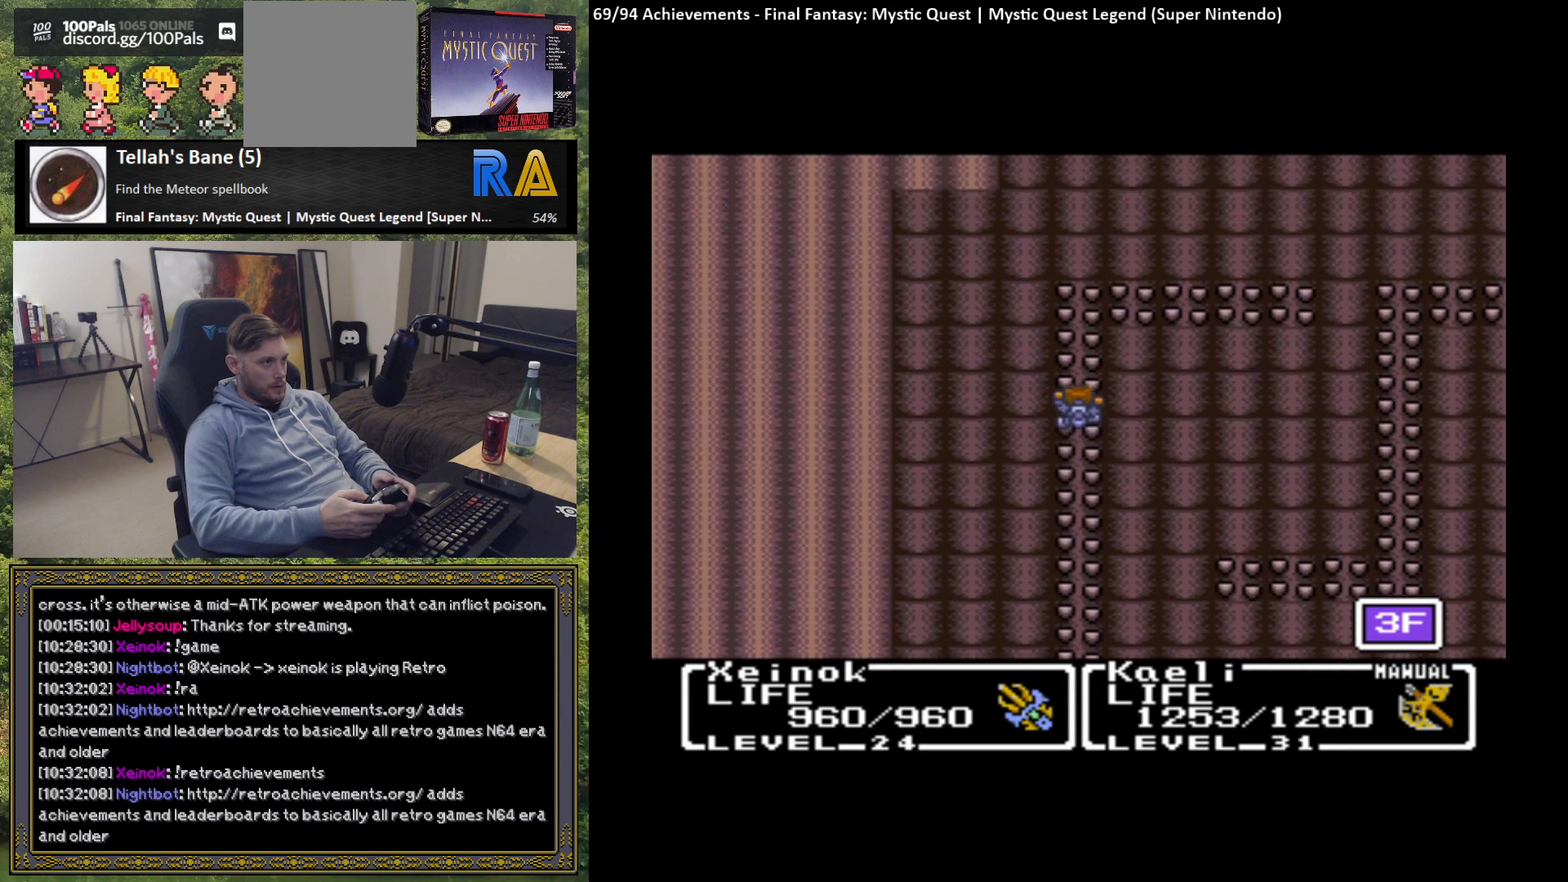
{"buttons": ["B"], "left_stick": "center", "events": [[450, "left_stick", "center"]]}
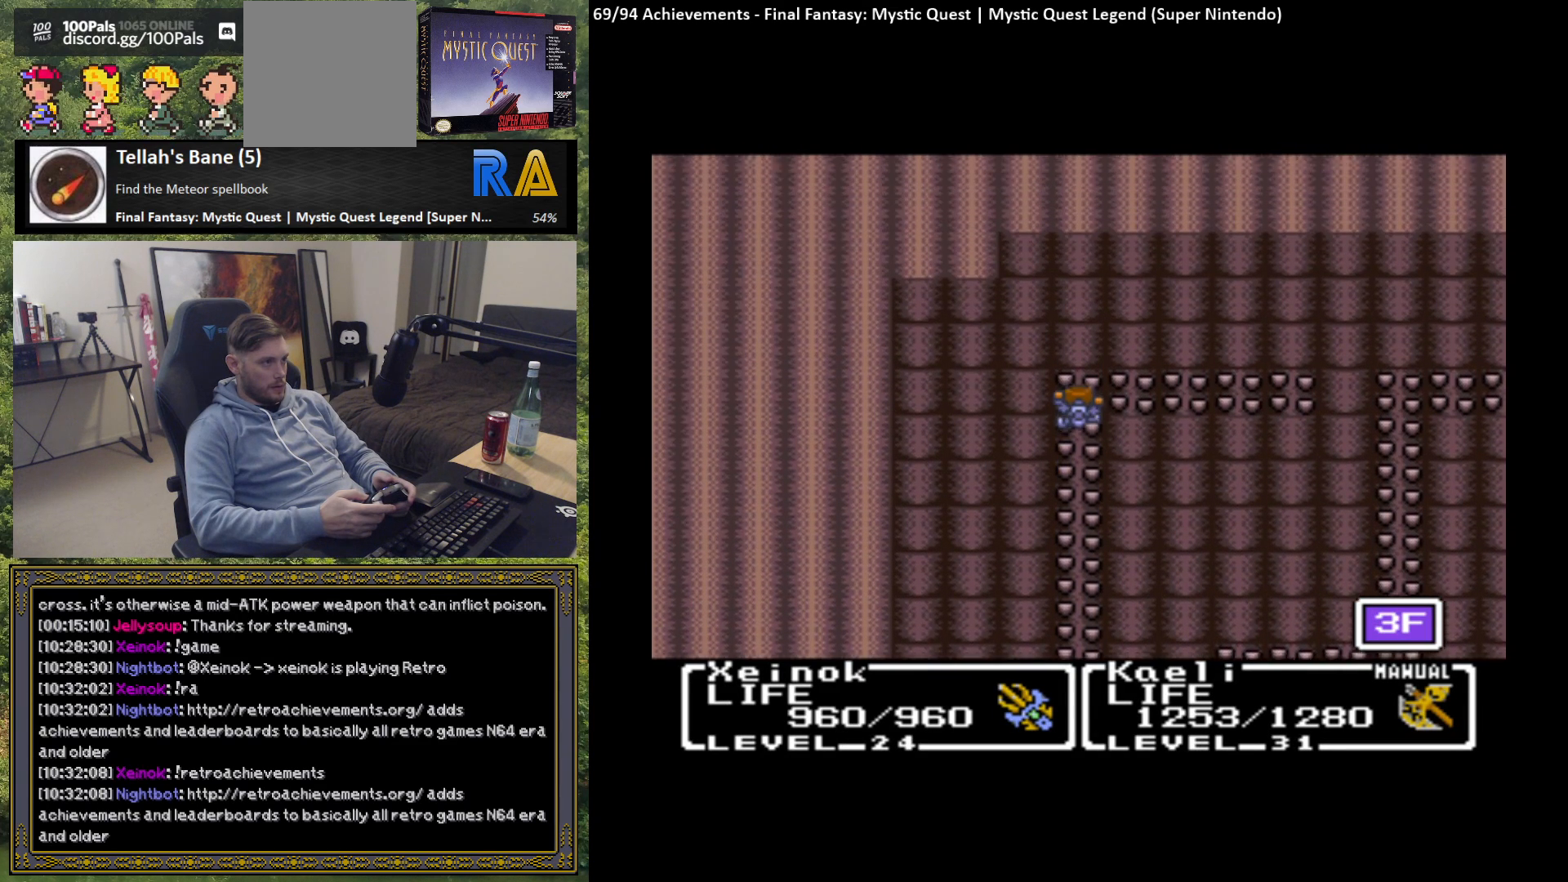
{"buttons": ["B"], "left_stick": "right", "events": [[150, "left_stick", "right"]]}
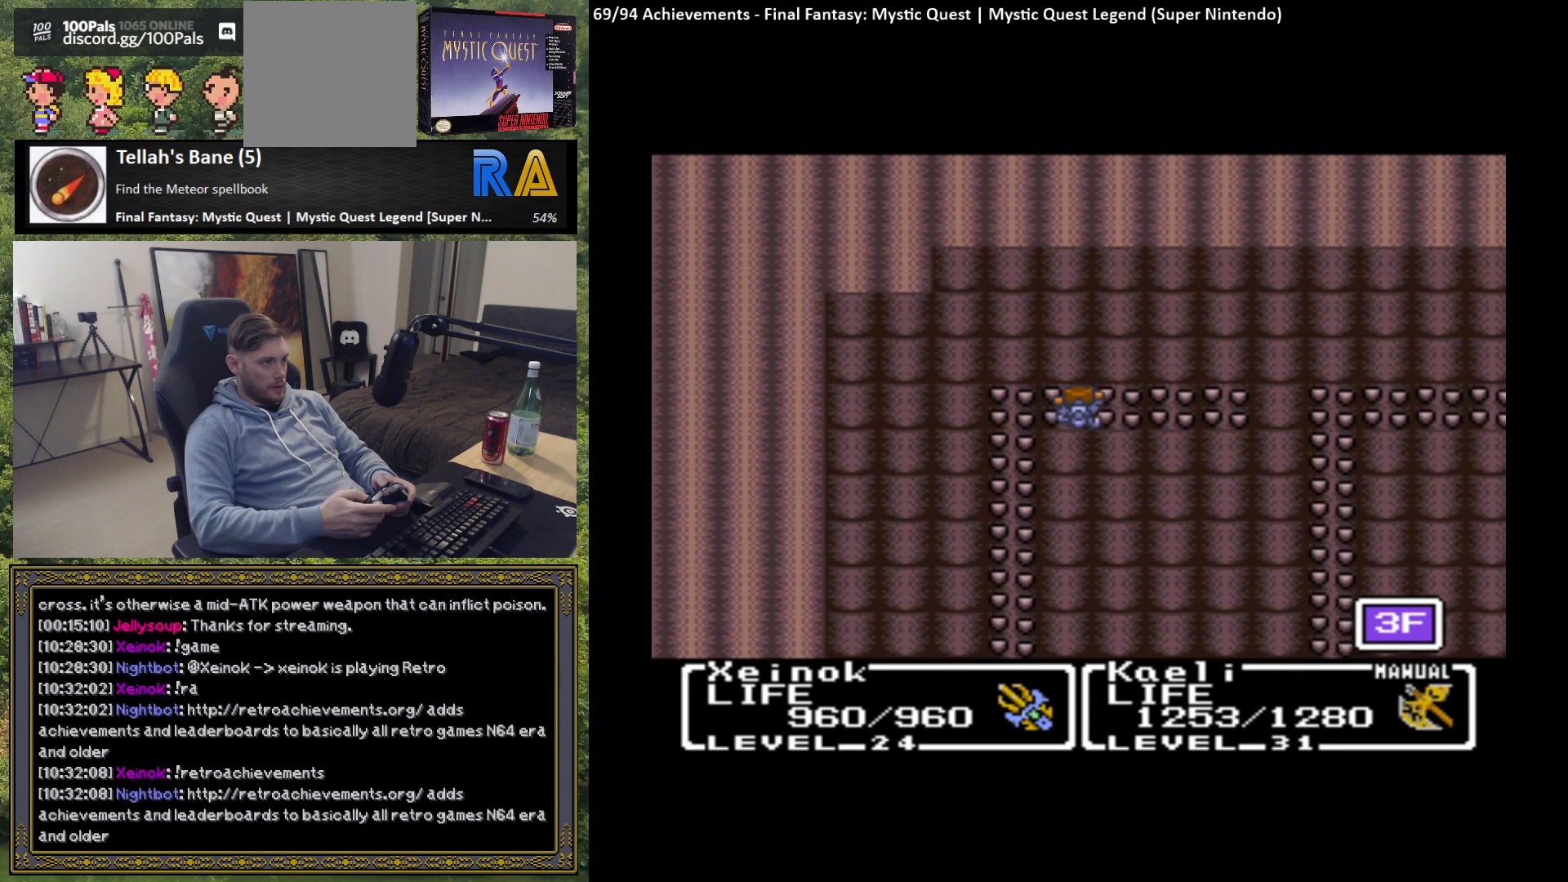
{"buttons": ["B"], "left_stick": "right", "events": []}